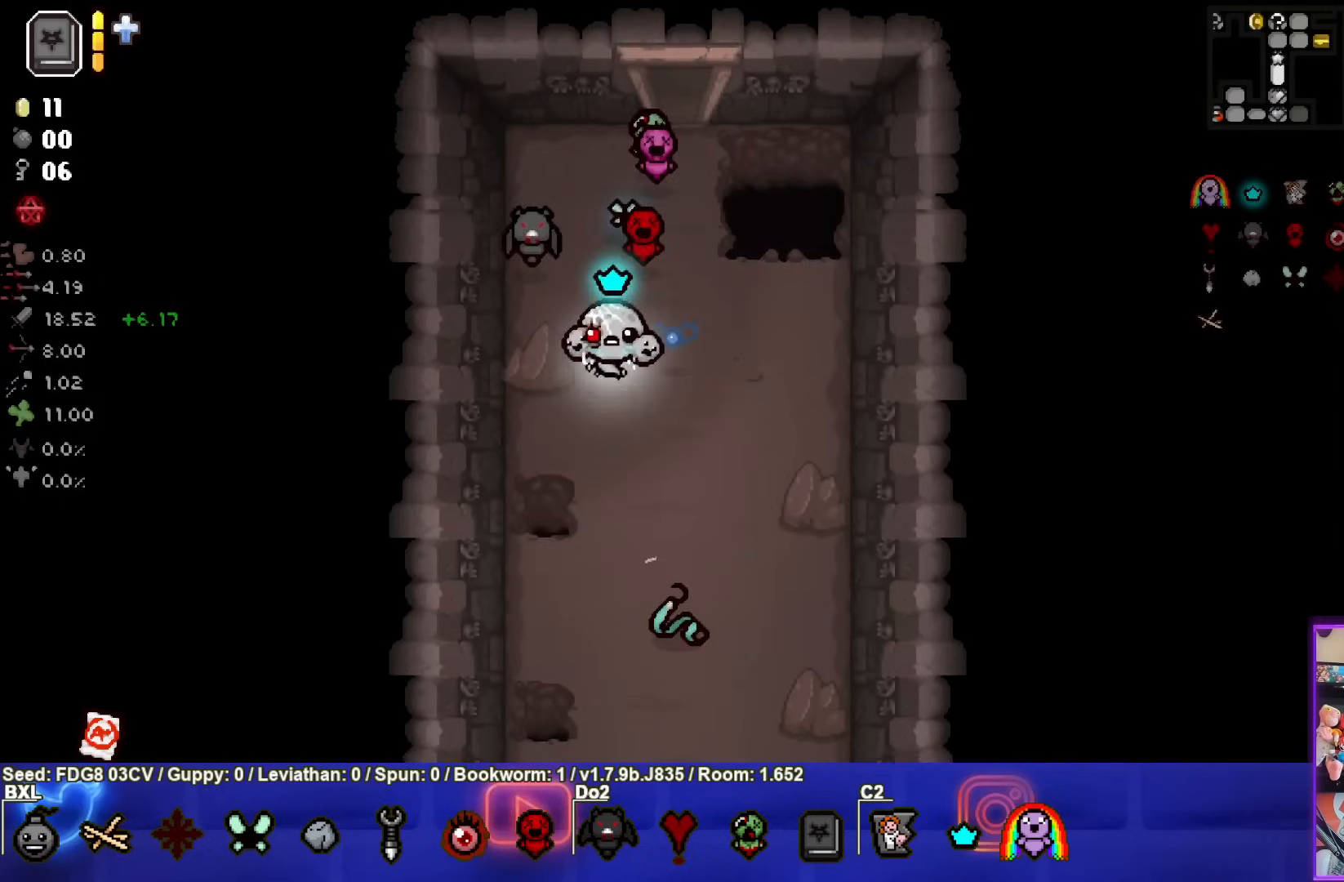
Gameplay with a controller (PlayStation layout); each line is a JSON object with the inputs held at the frame after it. "events" lists button and stick changes between this image and that frame as [ms after this image, input, new state], when the widget could be followed in between.
{"buttons": [], "left_stick": "down", "right_stick": "center", "events": []}
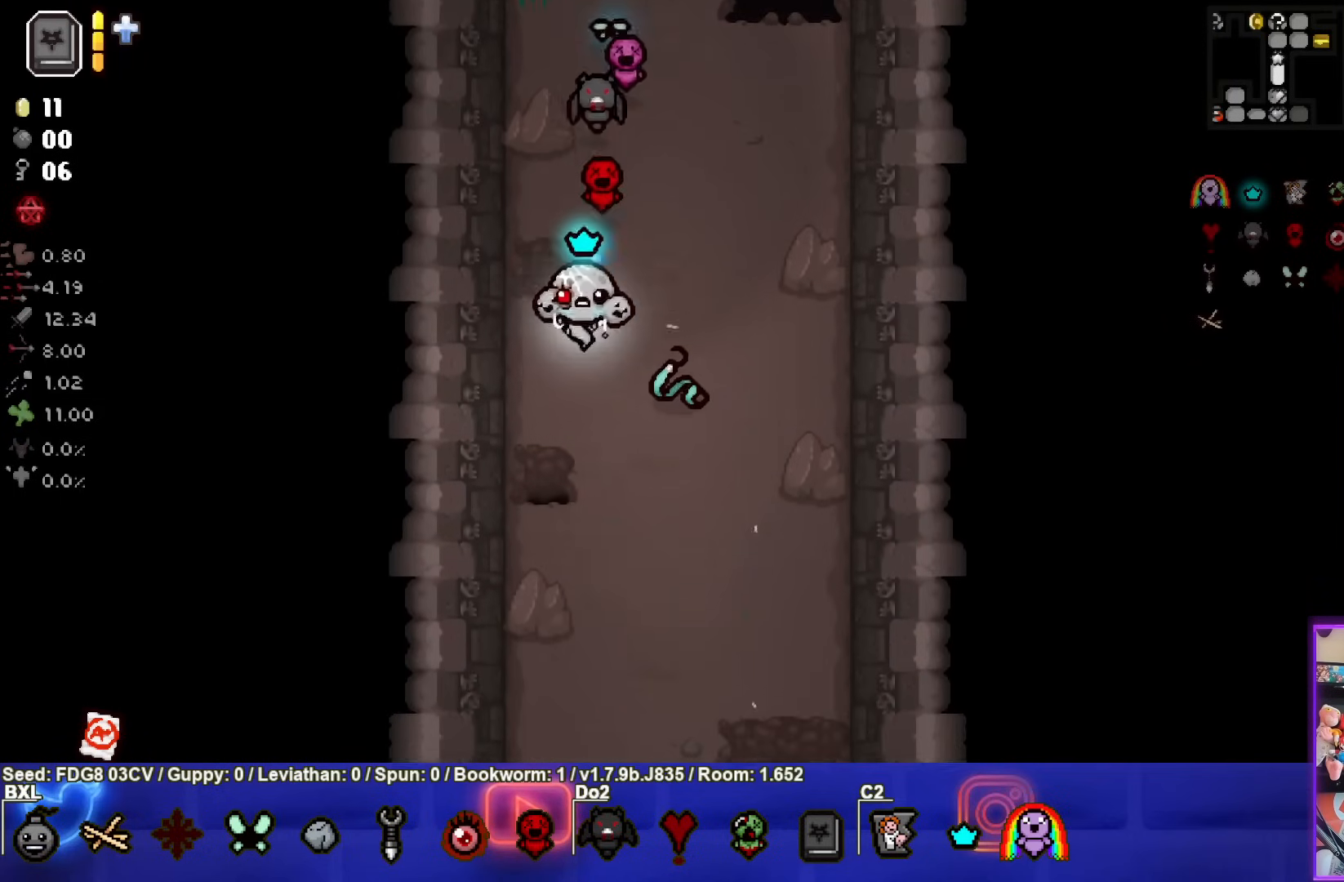
{"buttons": [], "left_stick": "down-right", "right_stick": "center", "events": [[433, "left_stick", "down-right"]]}
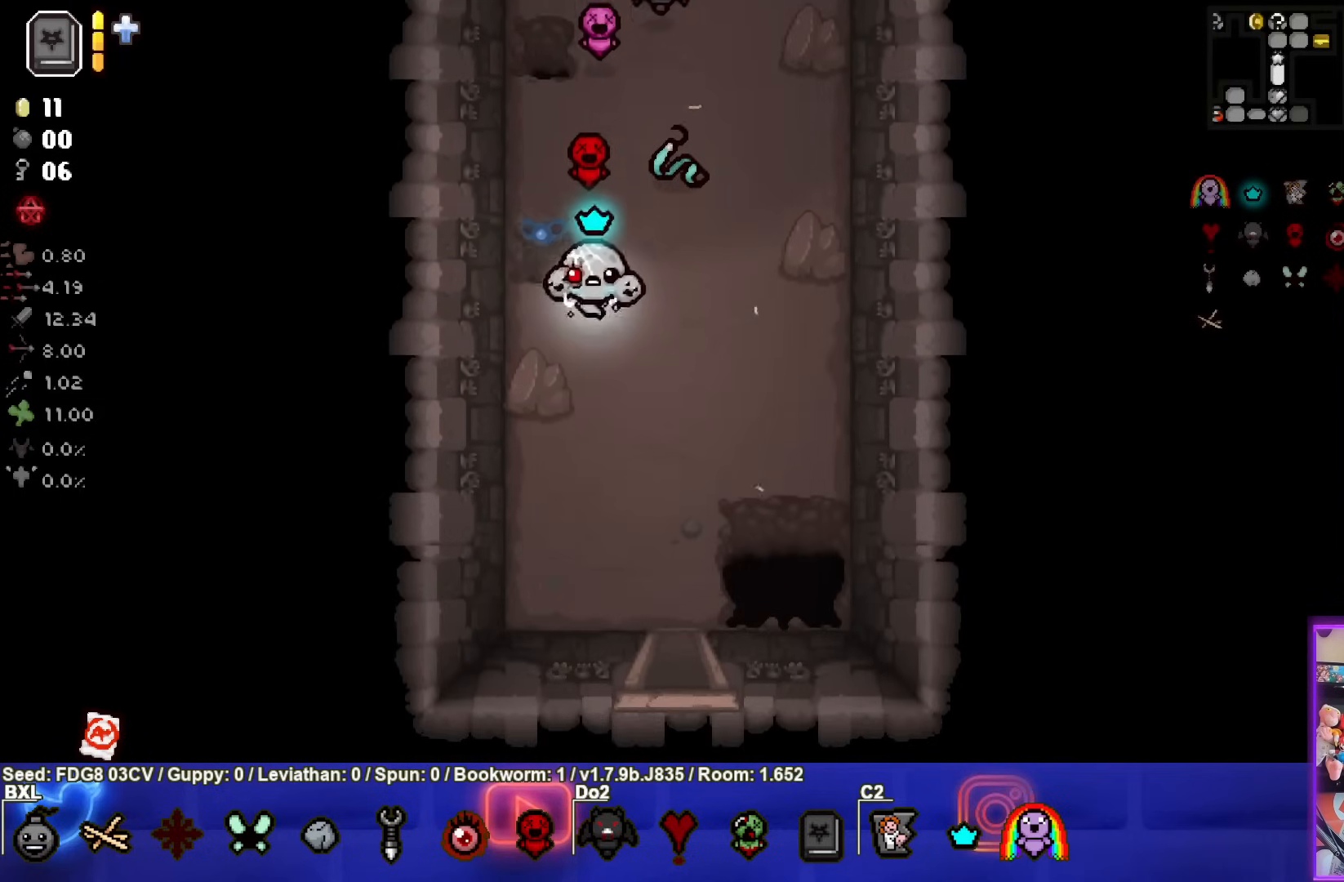
{"buttons": [], "left_stick": "down", "right_stick": "center", "events": [[467, "left_stick", "down"]]}
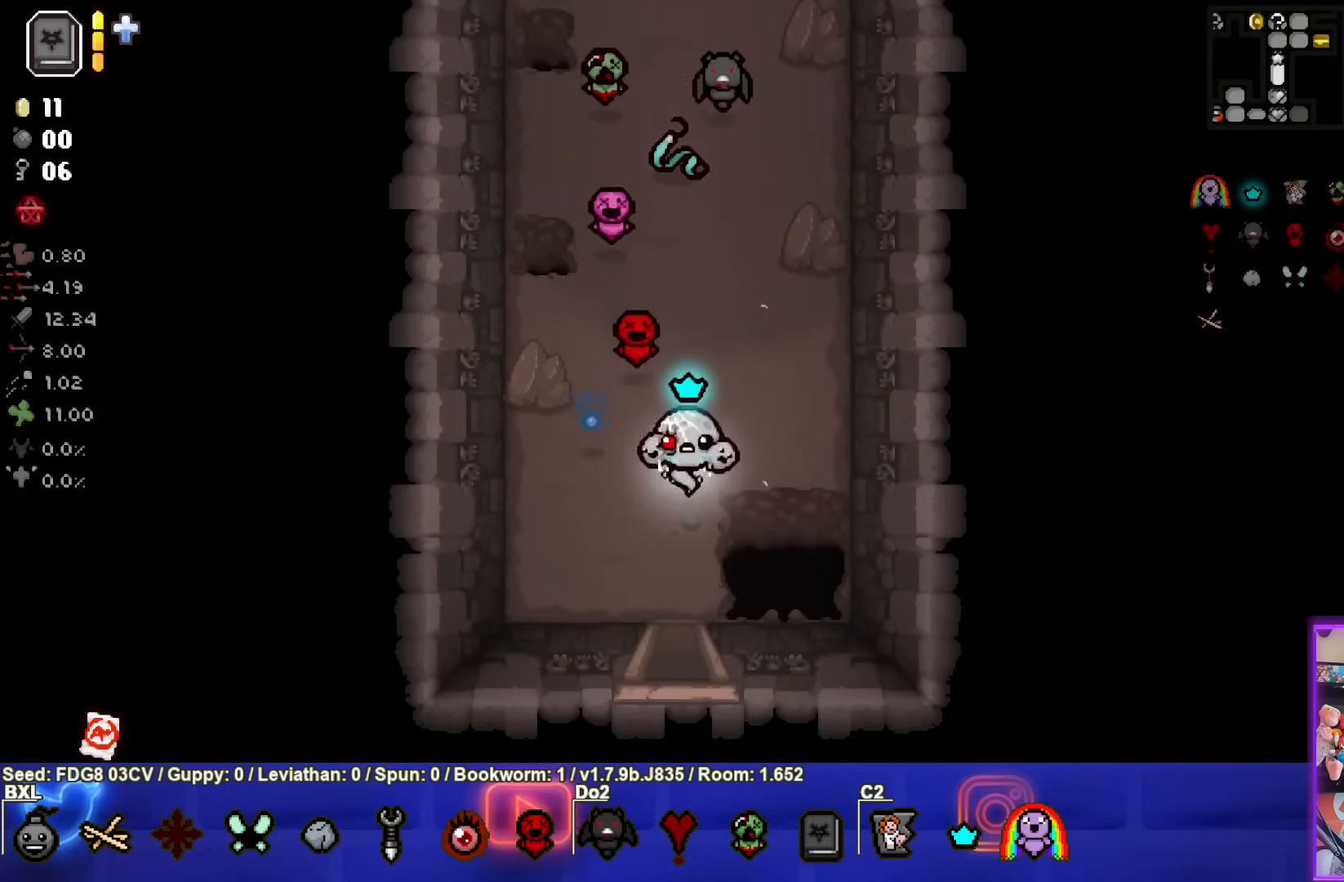
{"buttons": [], "left_stick": "down", "right_stick": "center", "events": []}
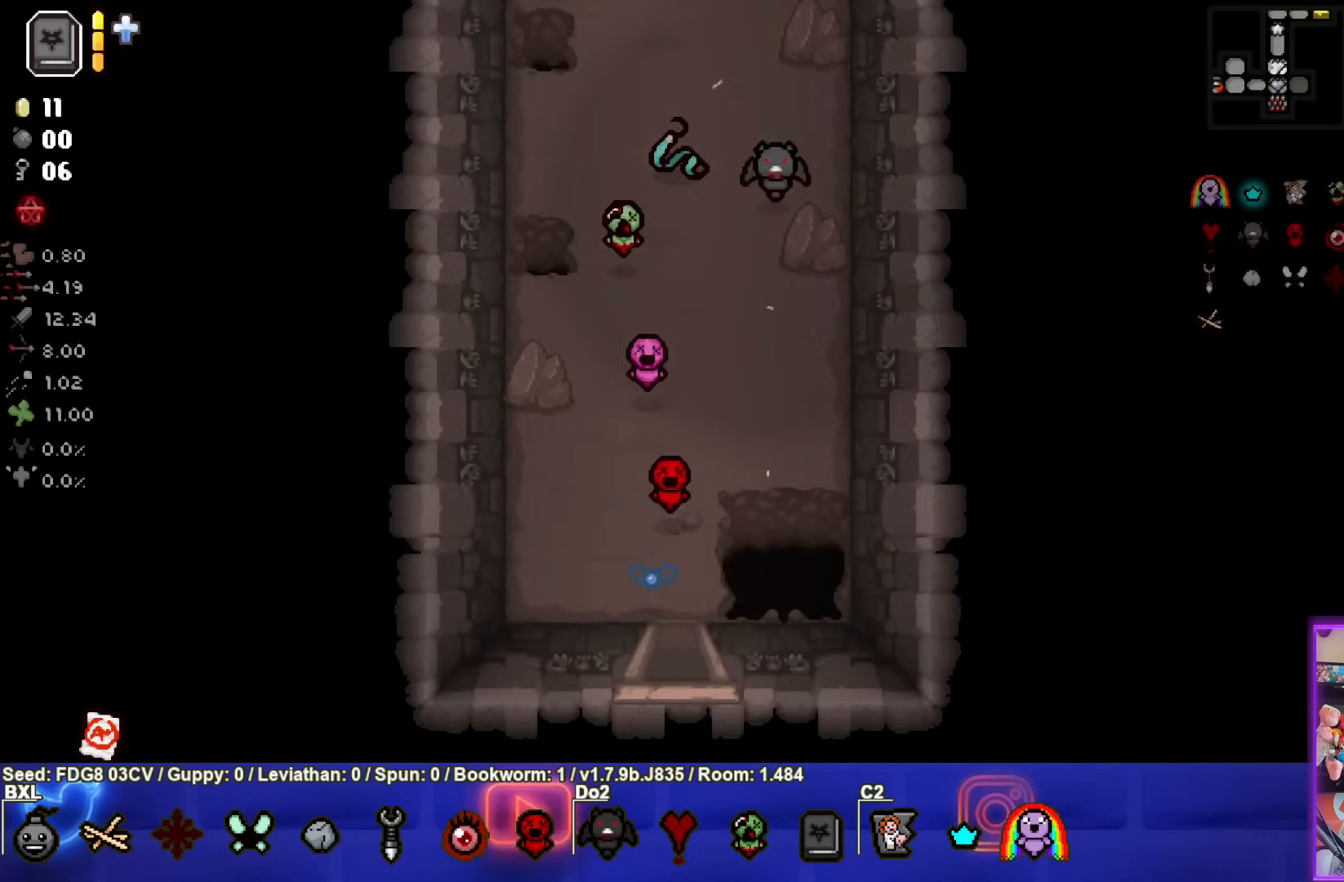
{"buttons": [], "left_stick": "down", "right_stick": "center", "events": [[100, "left_stick", "center"], [350, "left_stick", "down"]]}
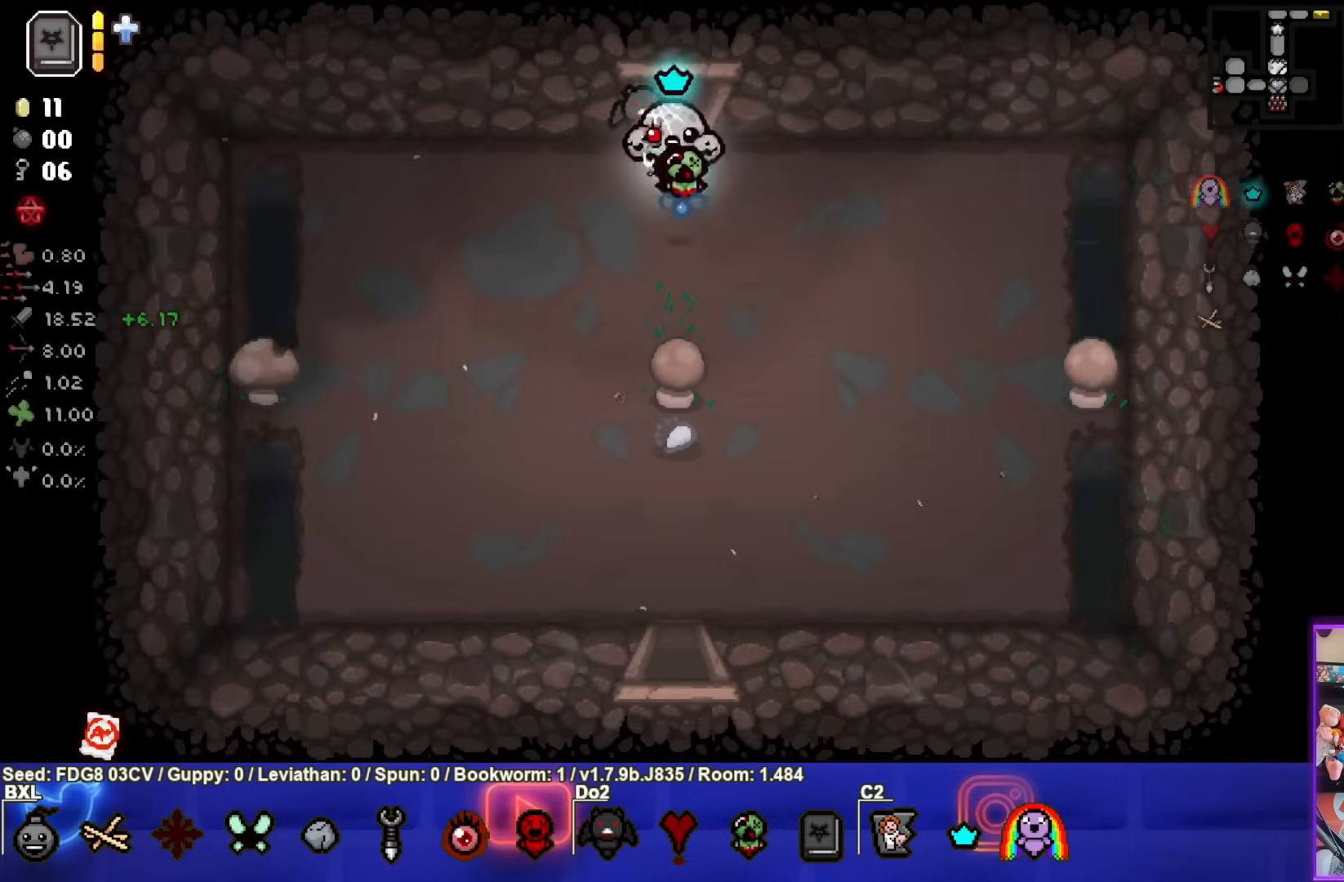
{"buttons": [], "left_stick": "down", "right_stick": "center", "events": []}
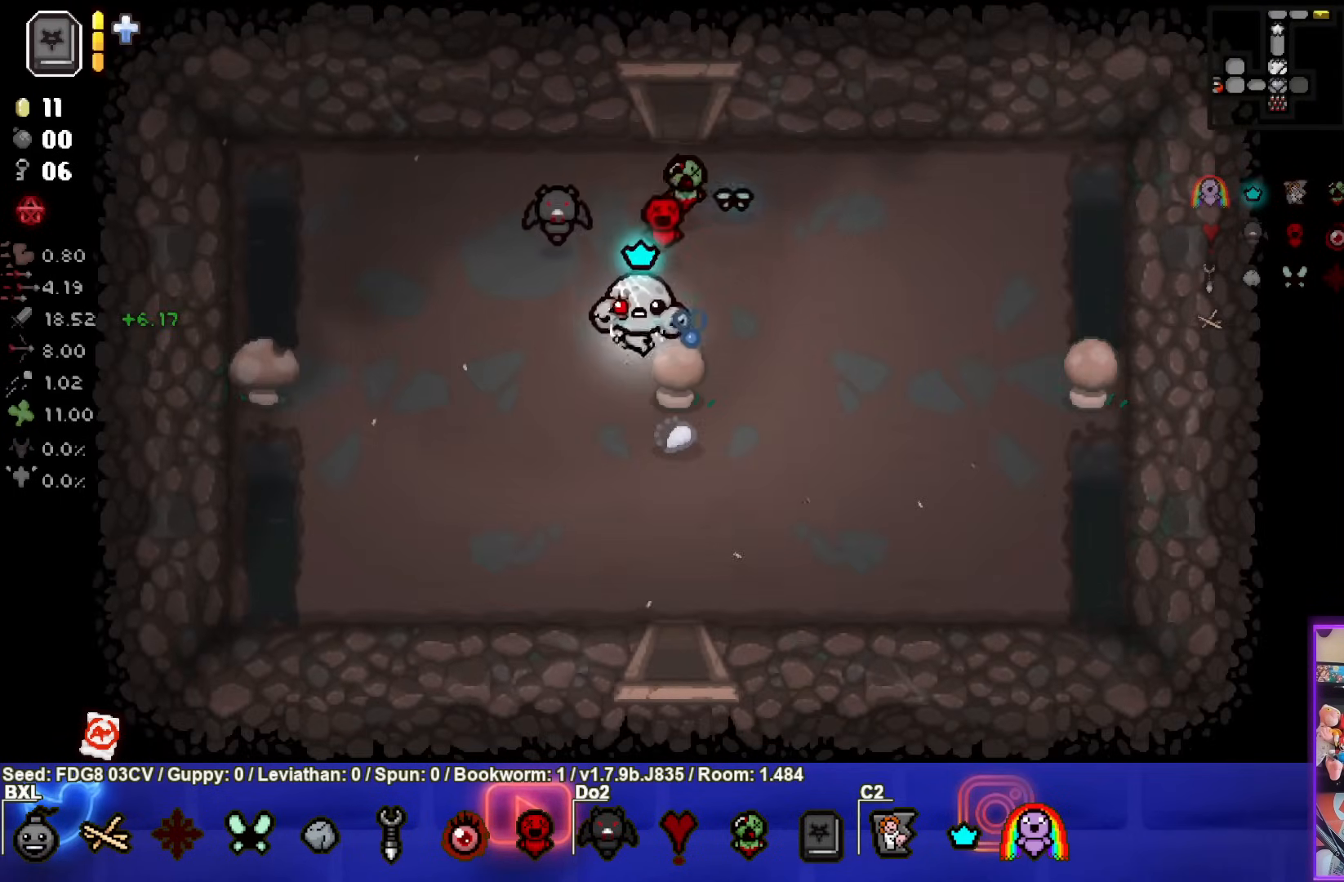
{"buttons": [], "left_stick": "down", "right_stick": "center", "events": [[50, "left_stick", "down-right"], [333, "left_stick", "down"]]}
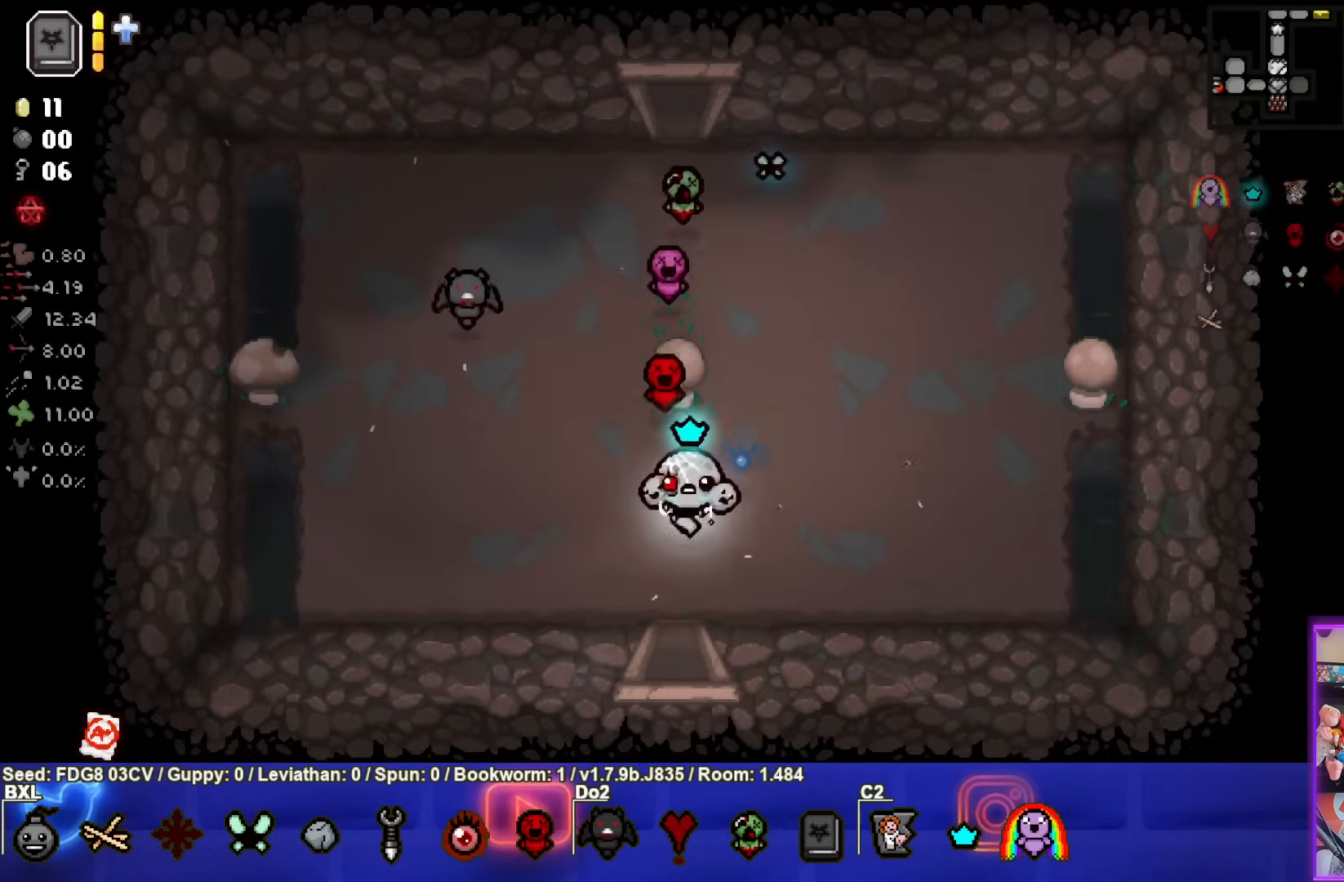
{"buttons": [], "left_stick": "center", "right_stick": "center", "events": [[283, "left_stick", "center"]]}
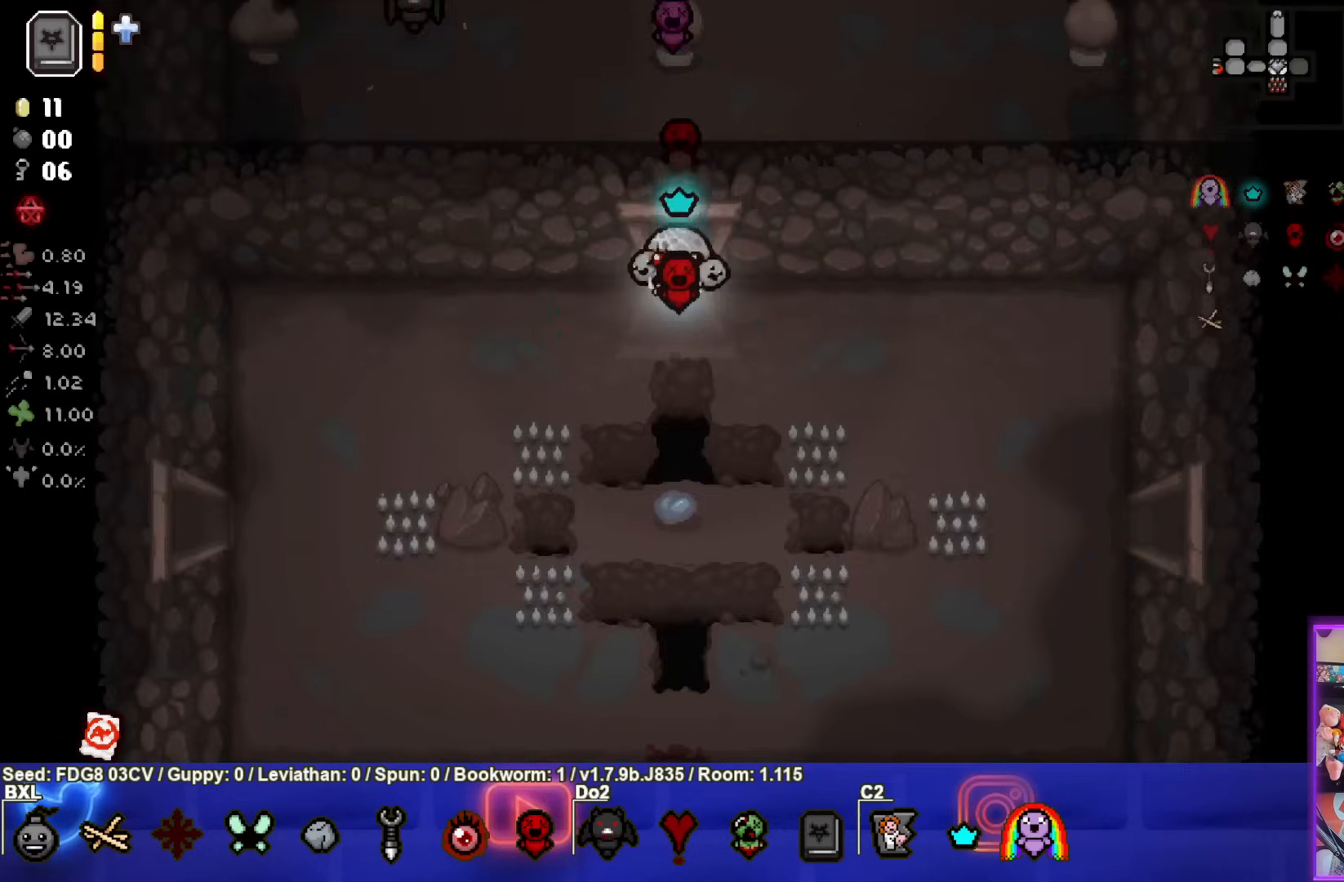
{"buttons": ["CIRCLE"], "left_stick": "down-right", "right_stick": "center", "events": [[17, "left_stick", "down-right"], [117, "CIRCLE", "down"]]}
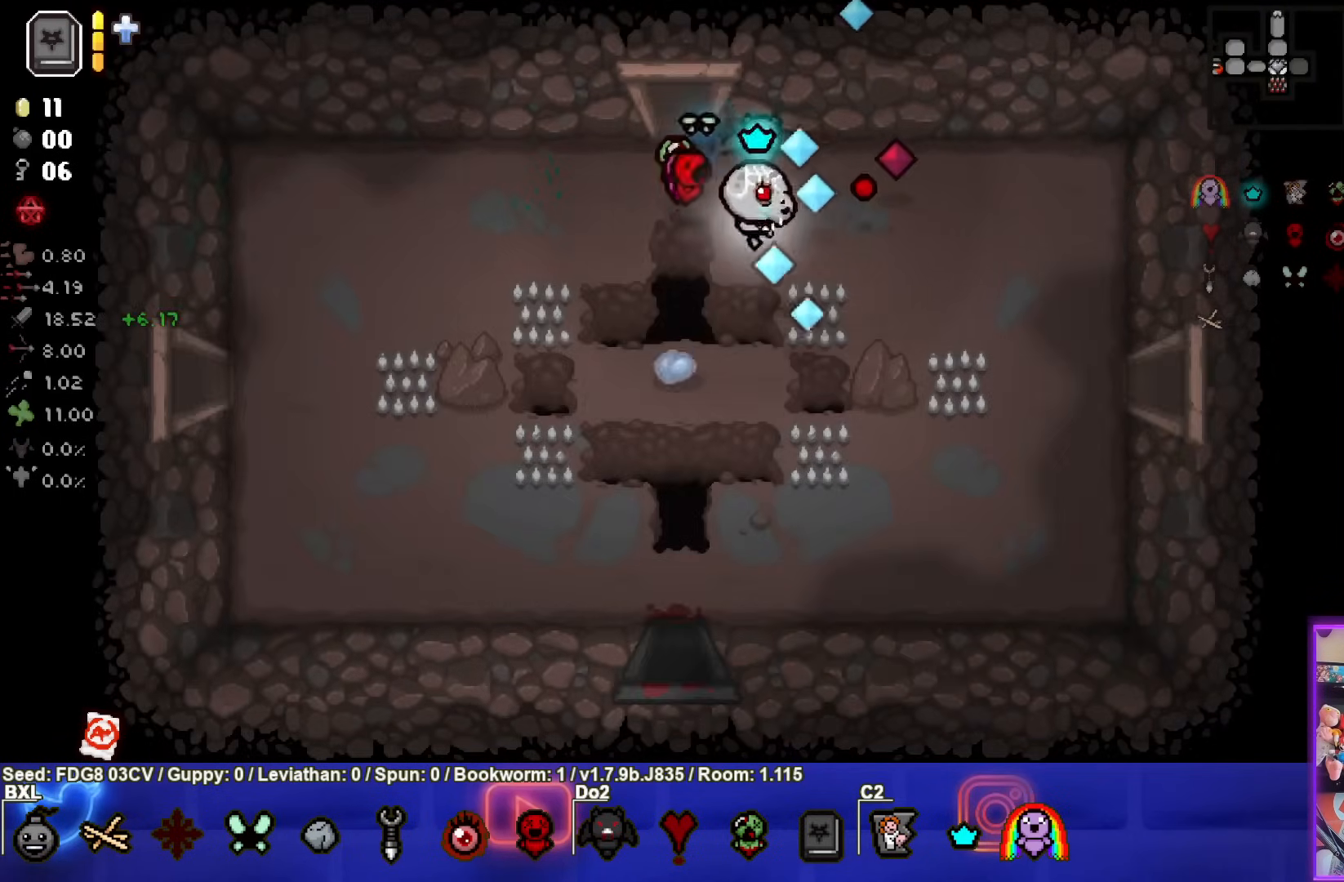
{"buttons": [], "left_stick": "down-right", "right_stick": "center", "events": [[83, "CIRCLE", "up"]]}
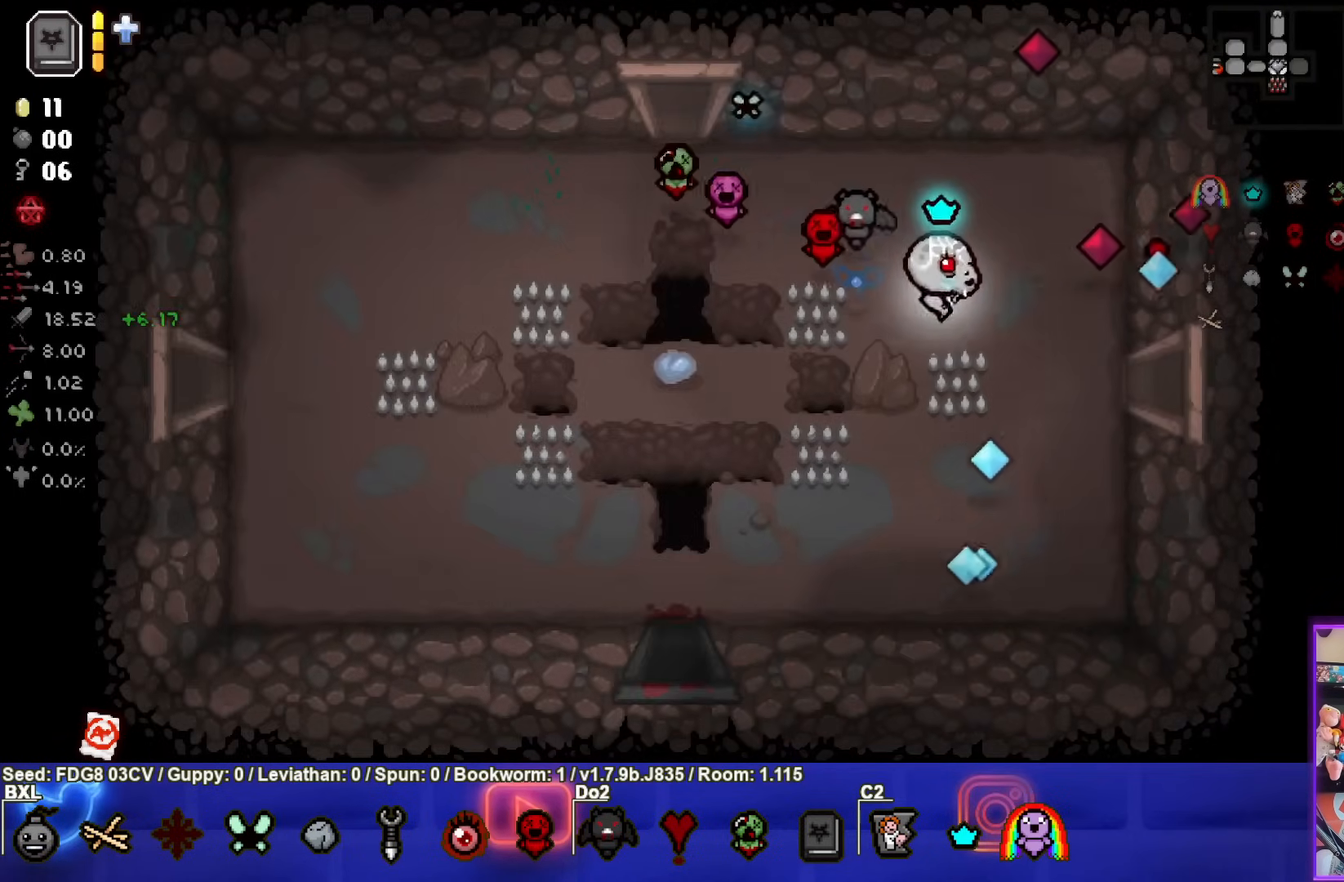
{"buttons": [], "left_stick": "down-right", "right_stick": "center", "events": []}
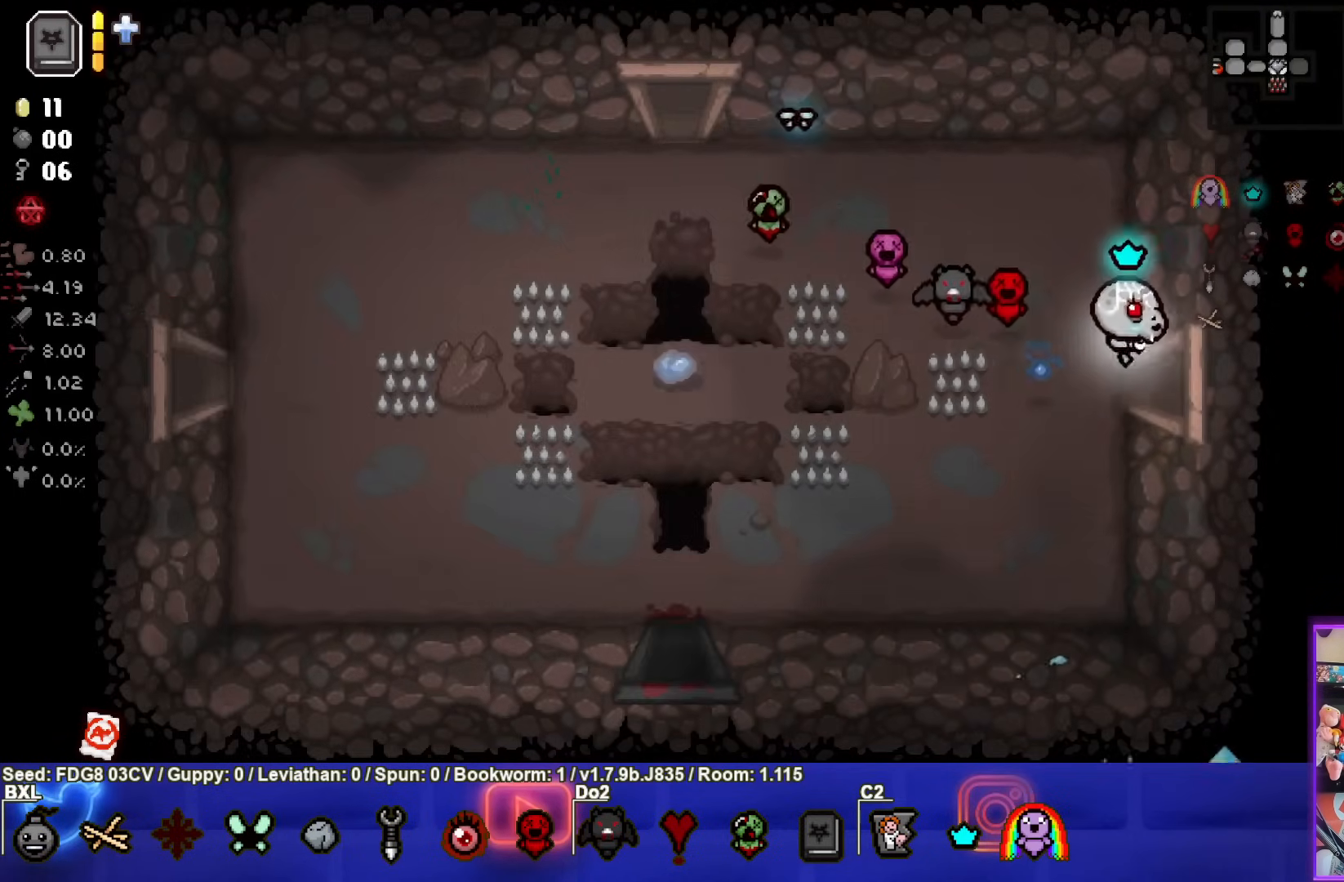
{"buttons": ["CIRCLE"], "left_stick": "center", "right_stick": "center", "events": [[267, "CIRCLE", "down"], [333, "left_stick", "center"]]}
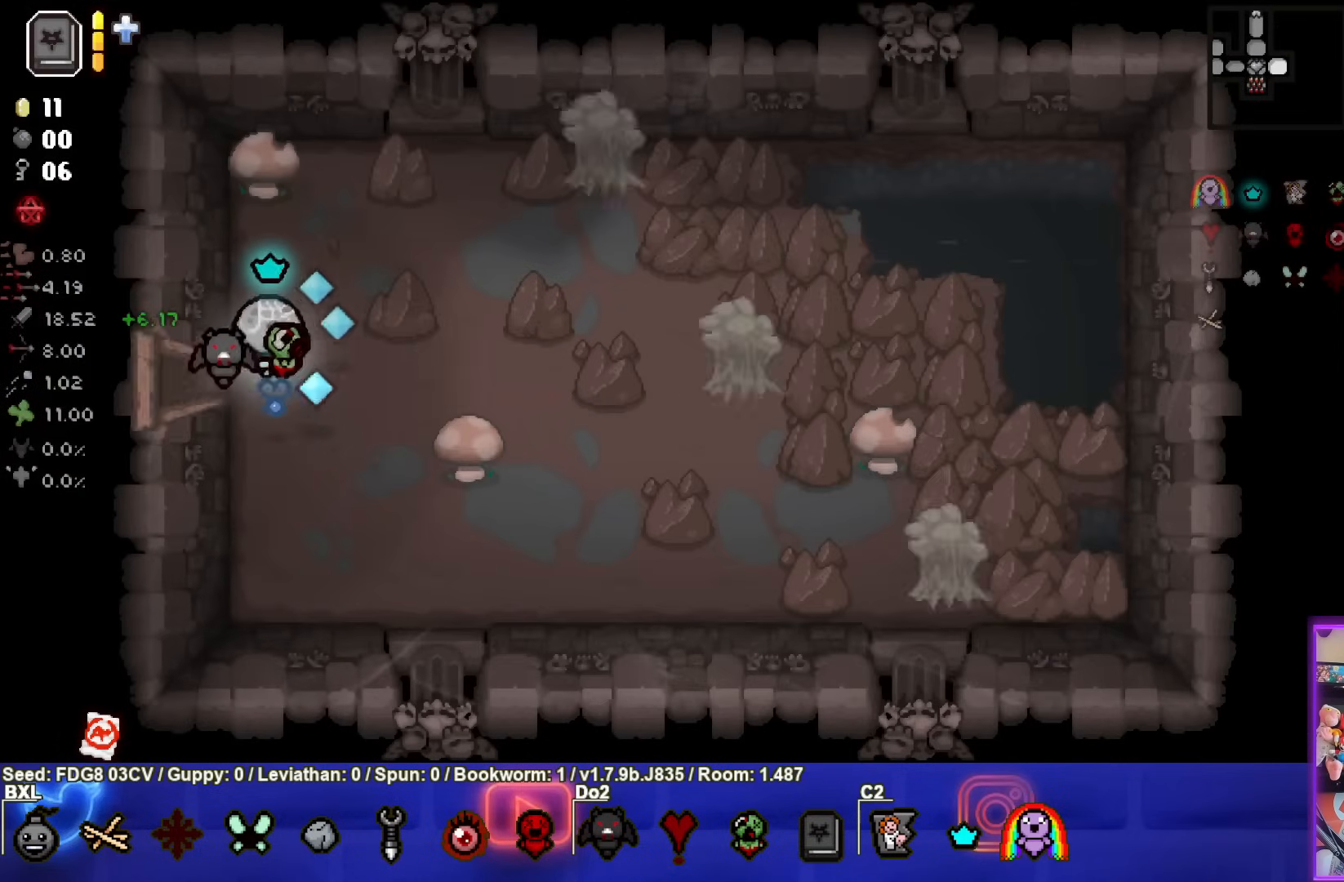
{"buttons": ["CIRCLE"], "left_stick": "up-right", "right_stick": "center", "events": [[233, "left_stick", "right"], [483, "left_stick", "up-right"]]}
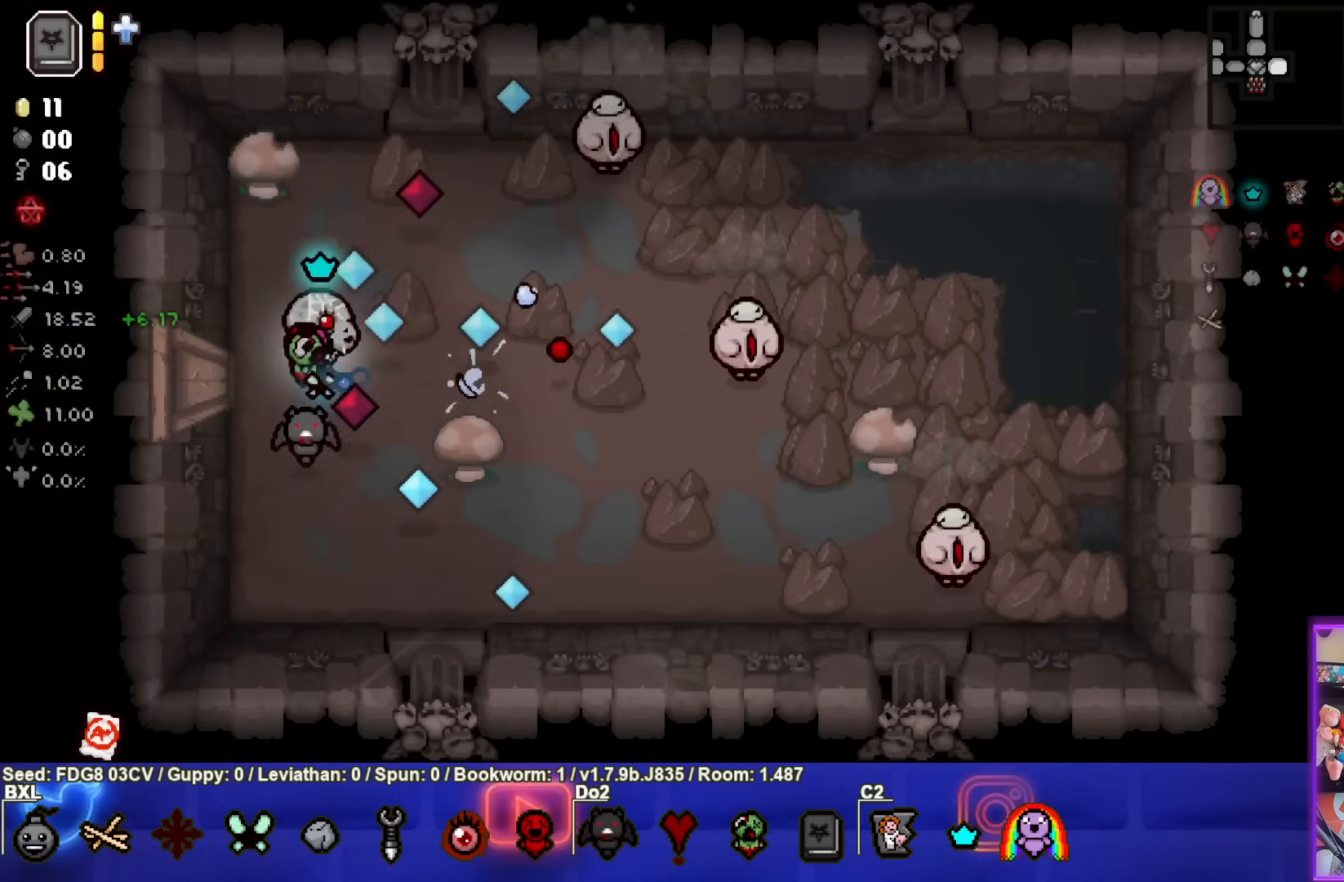
{"buttons": ["CIRCLE"], "left_stick": "down", "right_stick": "center", "events": [[400, "left_stick", "down"]]}
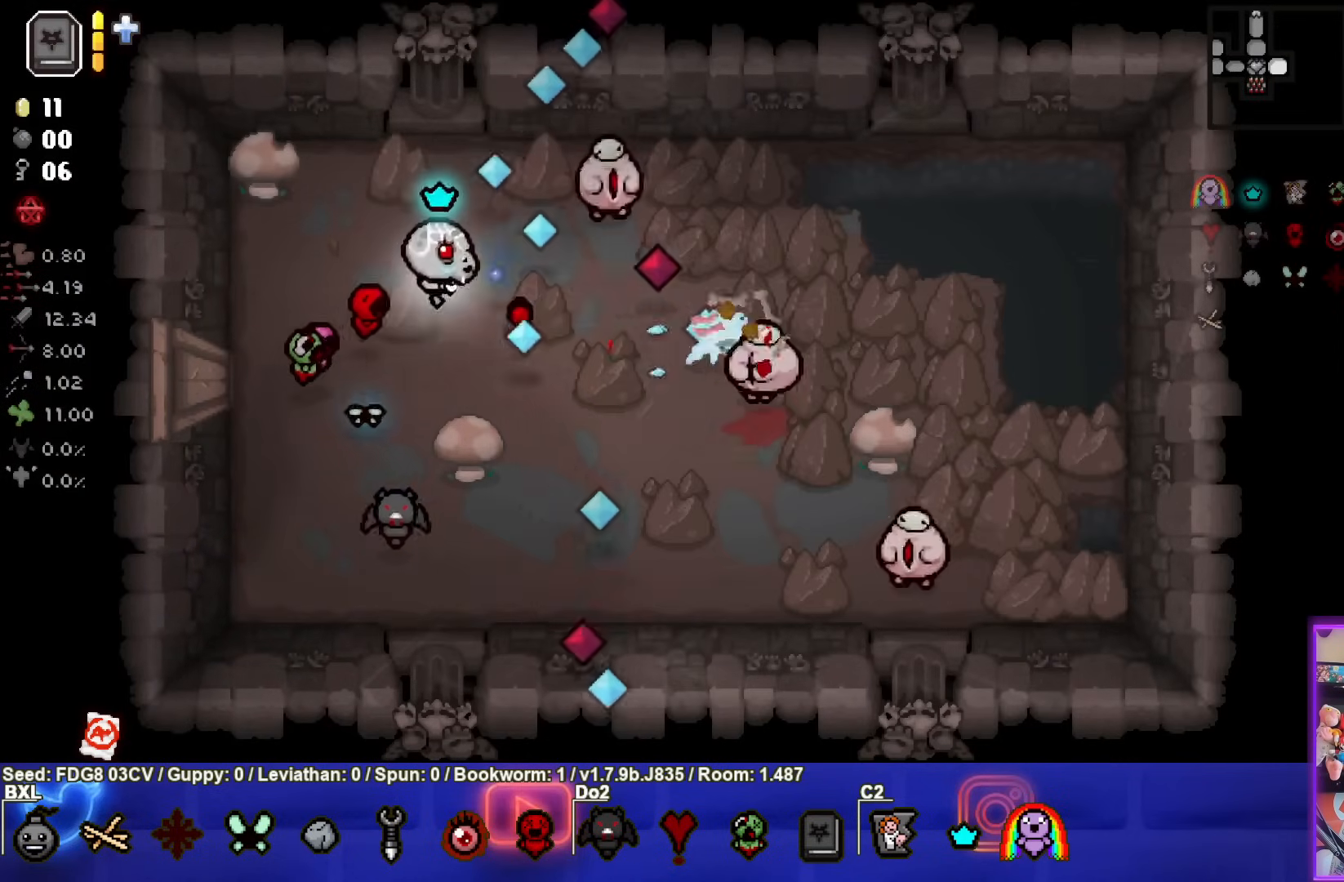
{"buttons": [], "left_stick": "down", "right_stick": "center", "events": [[233, "CIRCLE", "up"]]}
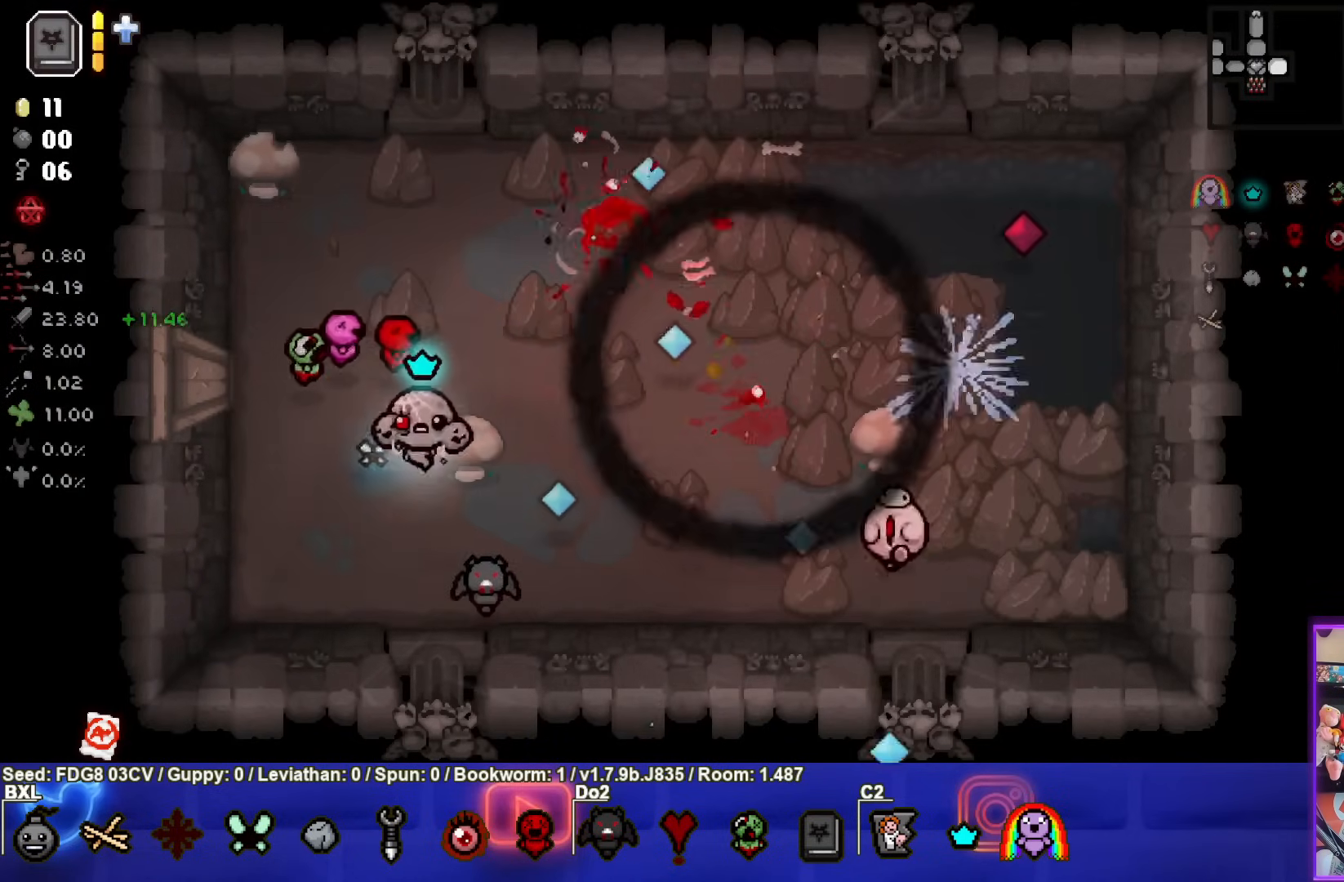
{"buttons": ["CIRCLE"], "left_stick": "up", "right_stick": "center", "events": [[83, "left_stick", "up-left"], [100, "CIRCLE", "down"], [467, "left_stick", "up"]]}
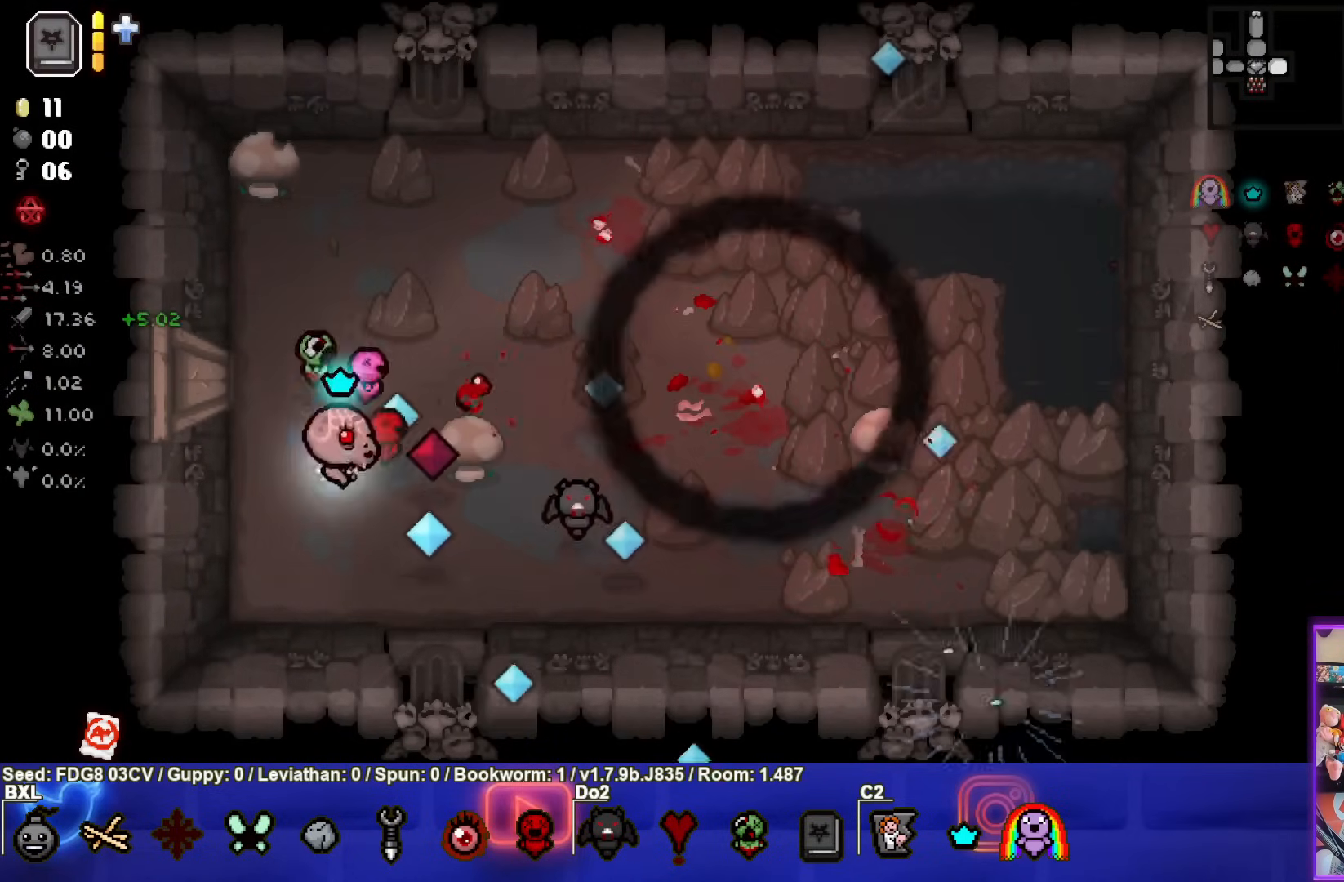
{"buttons": [], "left_stick": "right", "right_stick": "center", "events": [[17, "CIRCLE", "up"], [83, "left_stick", "up-right"], [233, "left_stick", "right"]]}
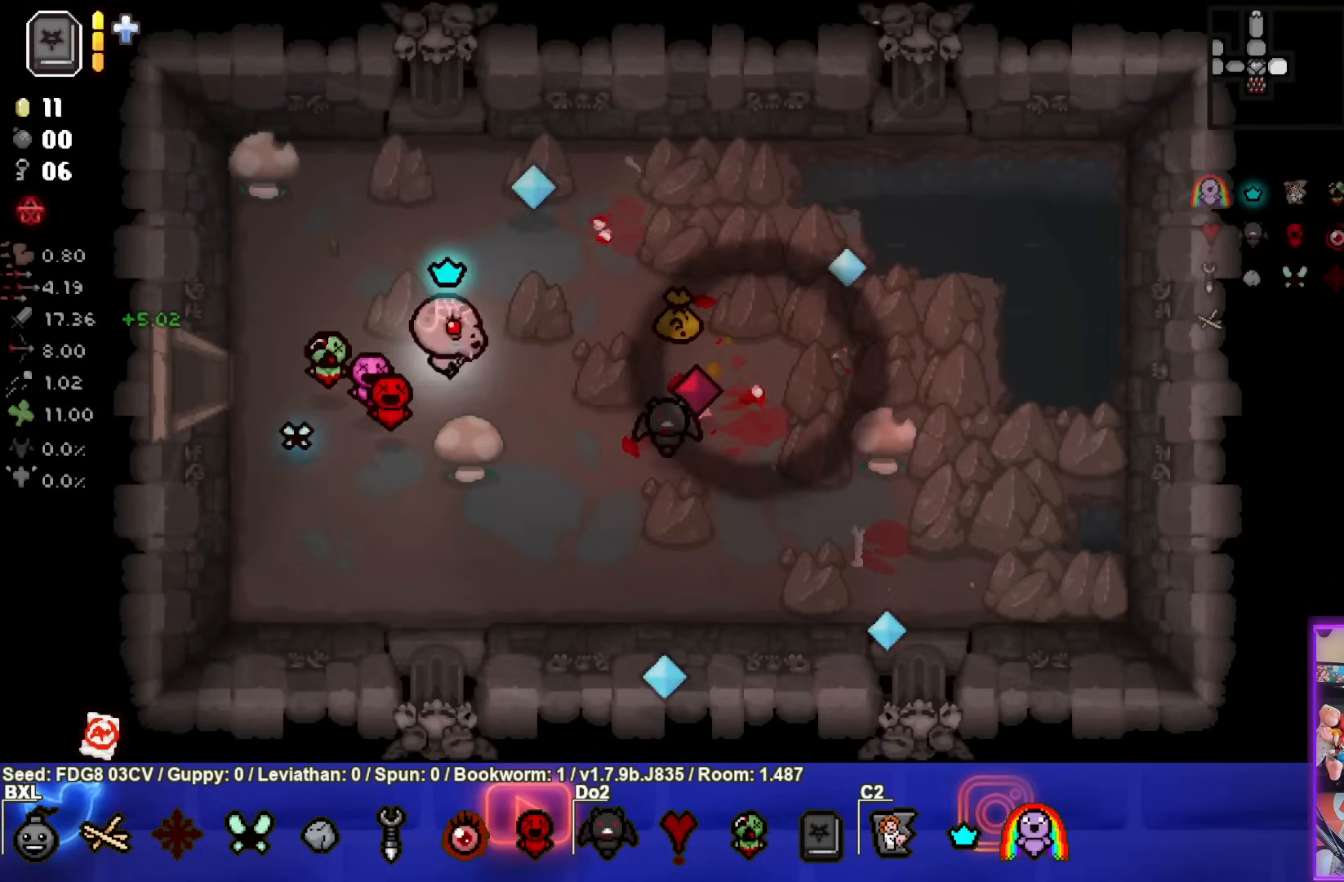
{"buttons": [], "left_stick": "right", "right_stick": "center", "events": []}
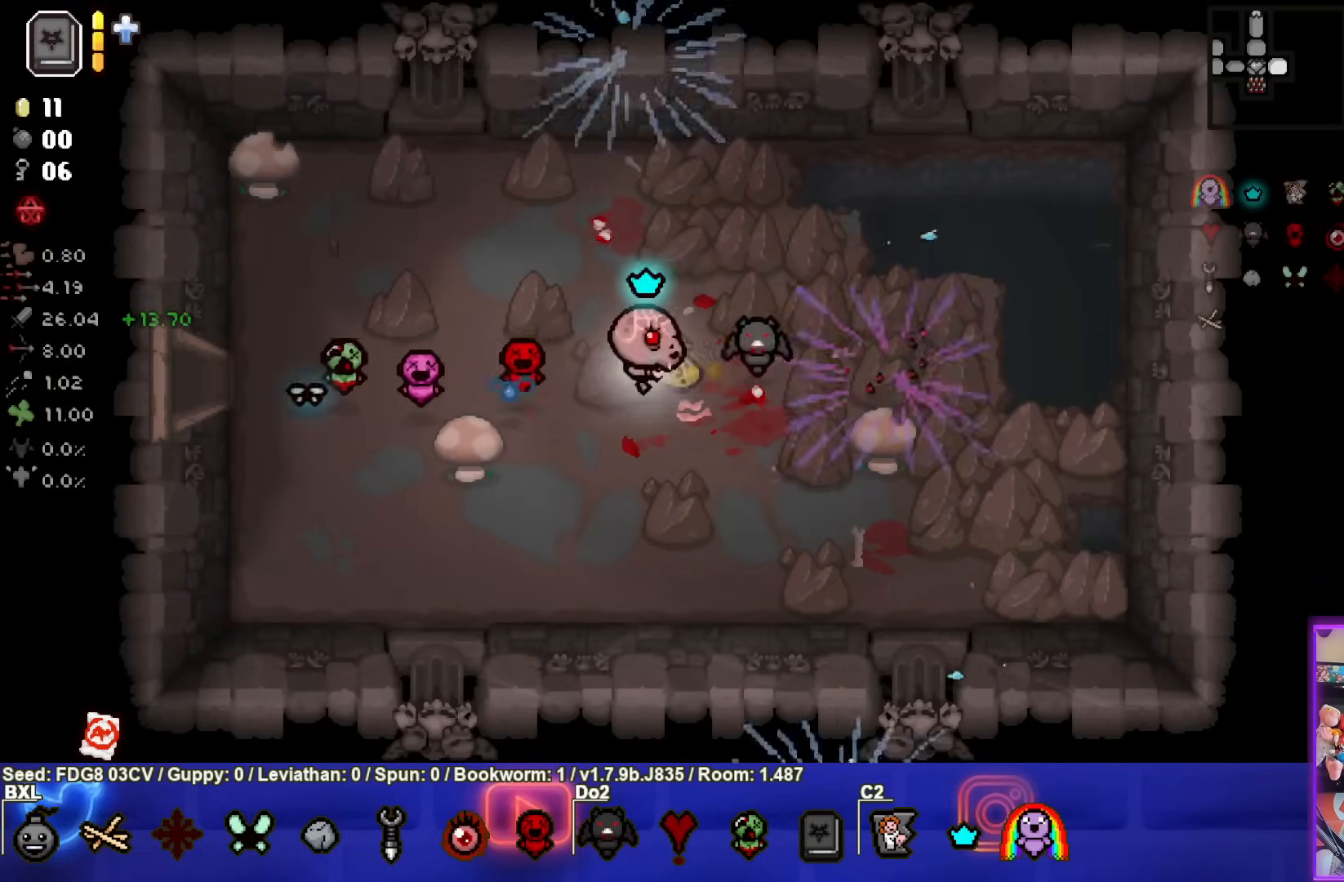
{"buttons": [], "left_stick": "up-right", "right_stick": "center", "events": [[117, "left_stick", "down"], [500, "left_stick", "up-right"]]}
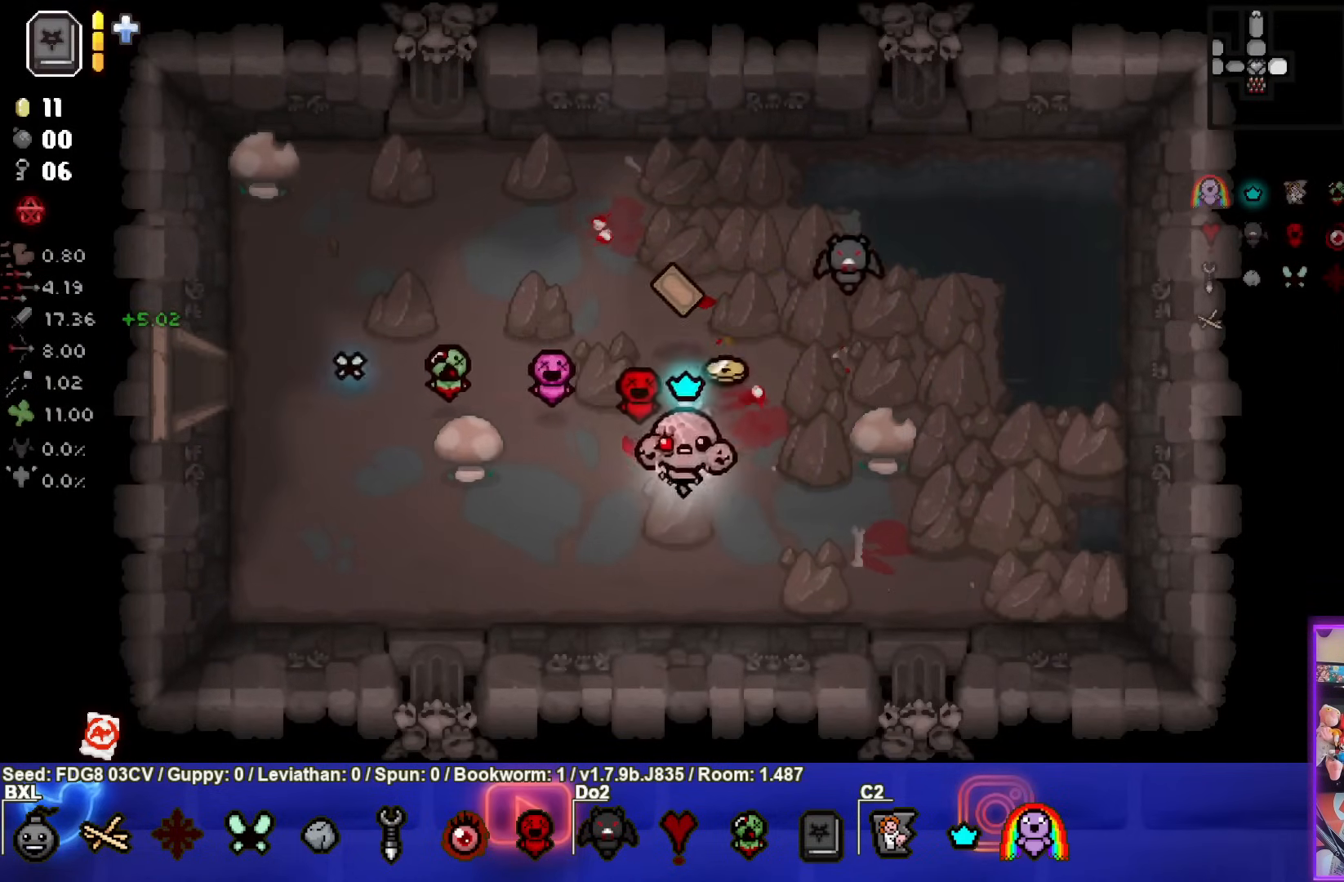
{"buttons": [], "left_stick": "up-left", "right_stick": "center", "events": [[300, "left_stick", "up-left"]]}
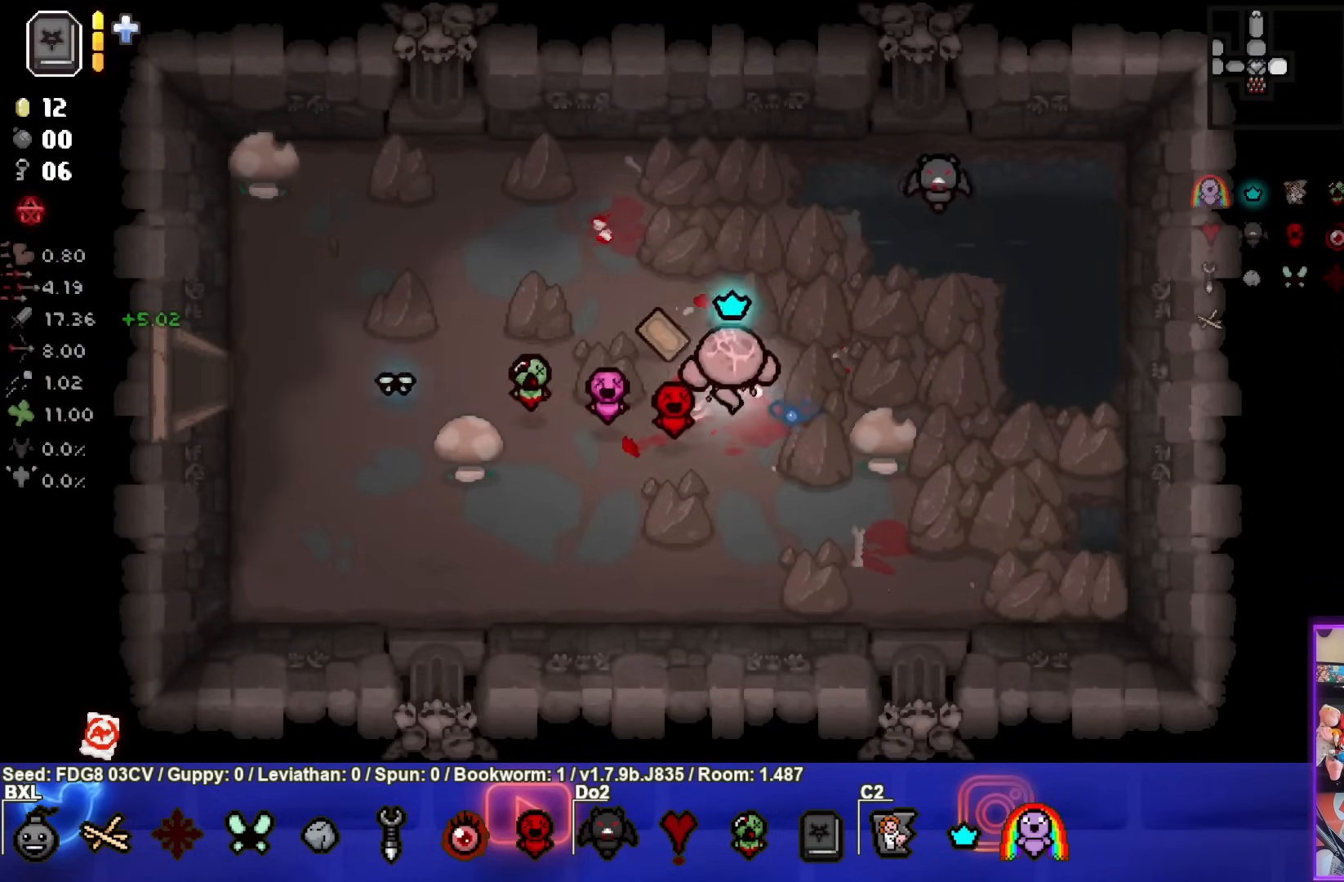
{"buttons": [], "left_stick": "left", "right_stick": "center", "events": [[167, "left_stick", "left"]]}
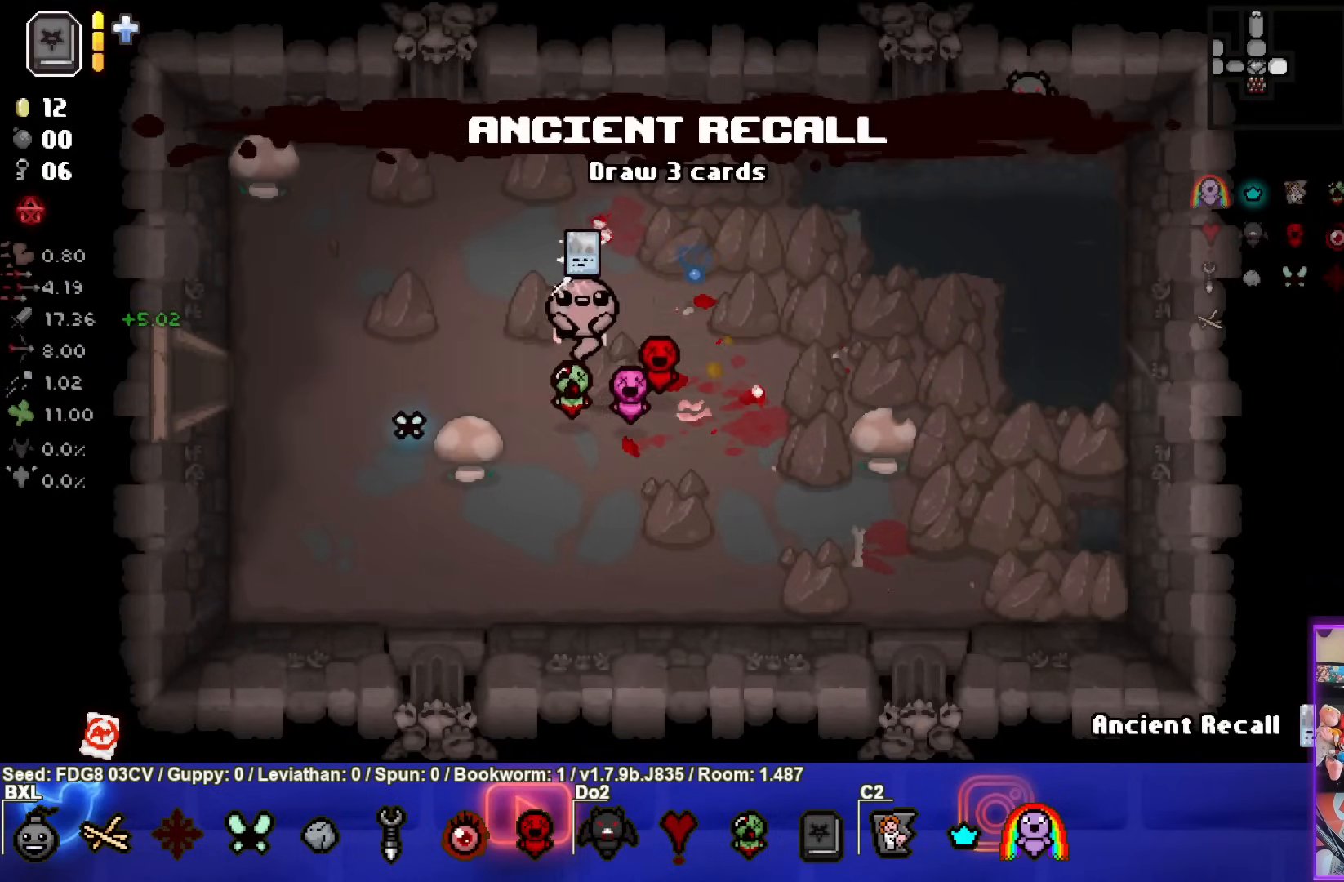
{"buttons": ["R1"], "left_stick": "left", "right_stick": "center", "events": [[500, "R1", "down"]]}
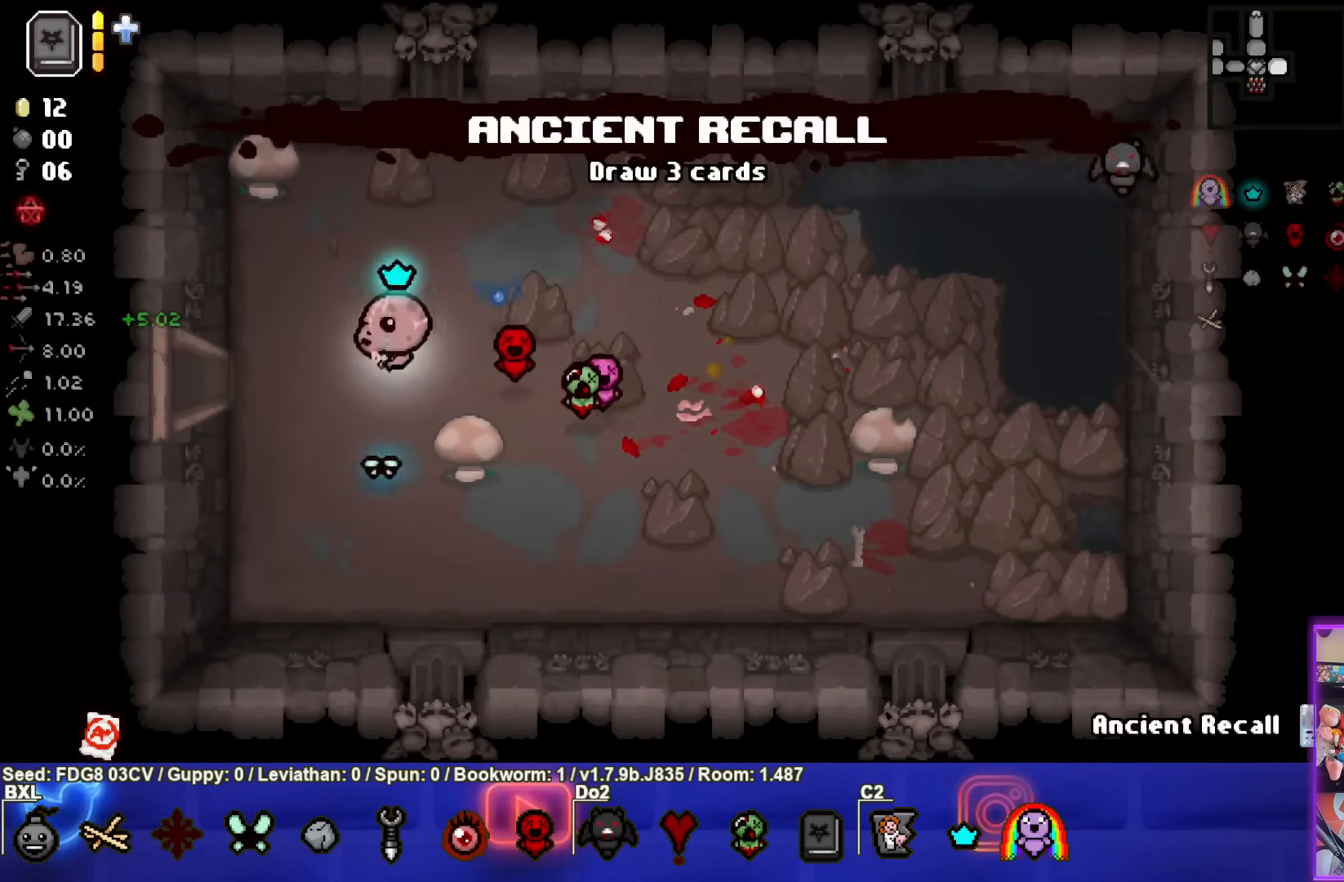
{"buttons": [], "left_stick": "center", "right_stick": "center", "events": [[133, "R1", "up"], [317, "left_stick", "center"]]}
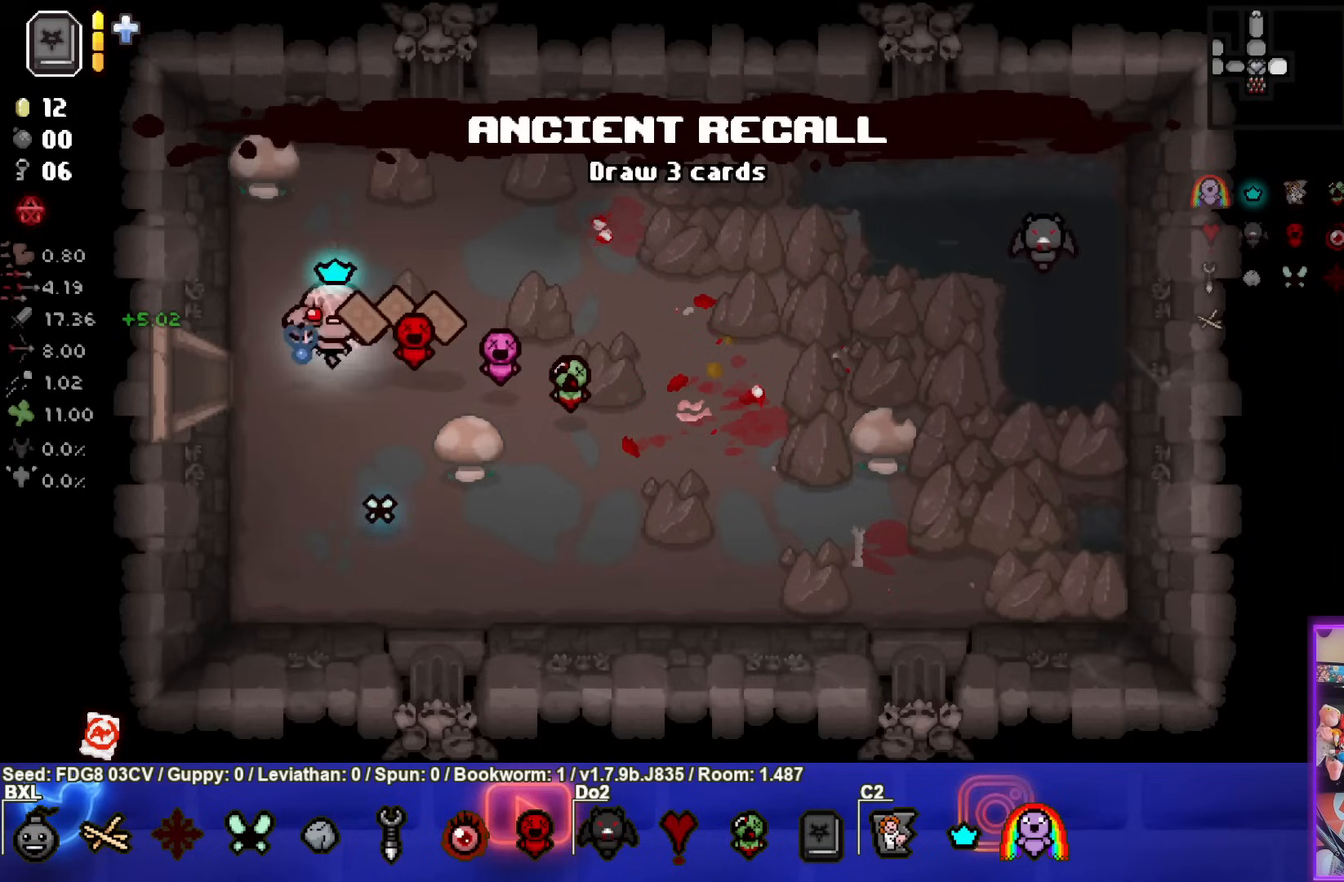
{"buttons": [], "left_stick": "left", "right_stick": "center", "events": [[217, "left_stick", "down-right"], [367, "left_stick", "left"]]}
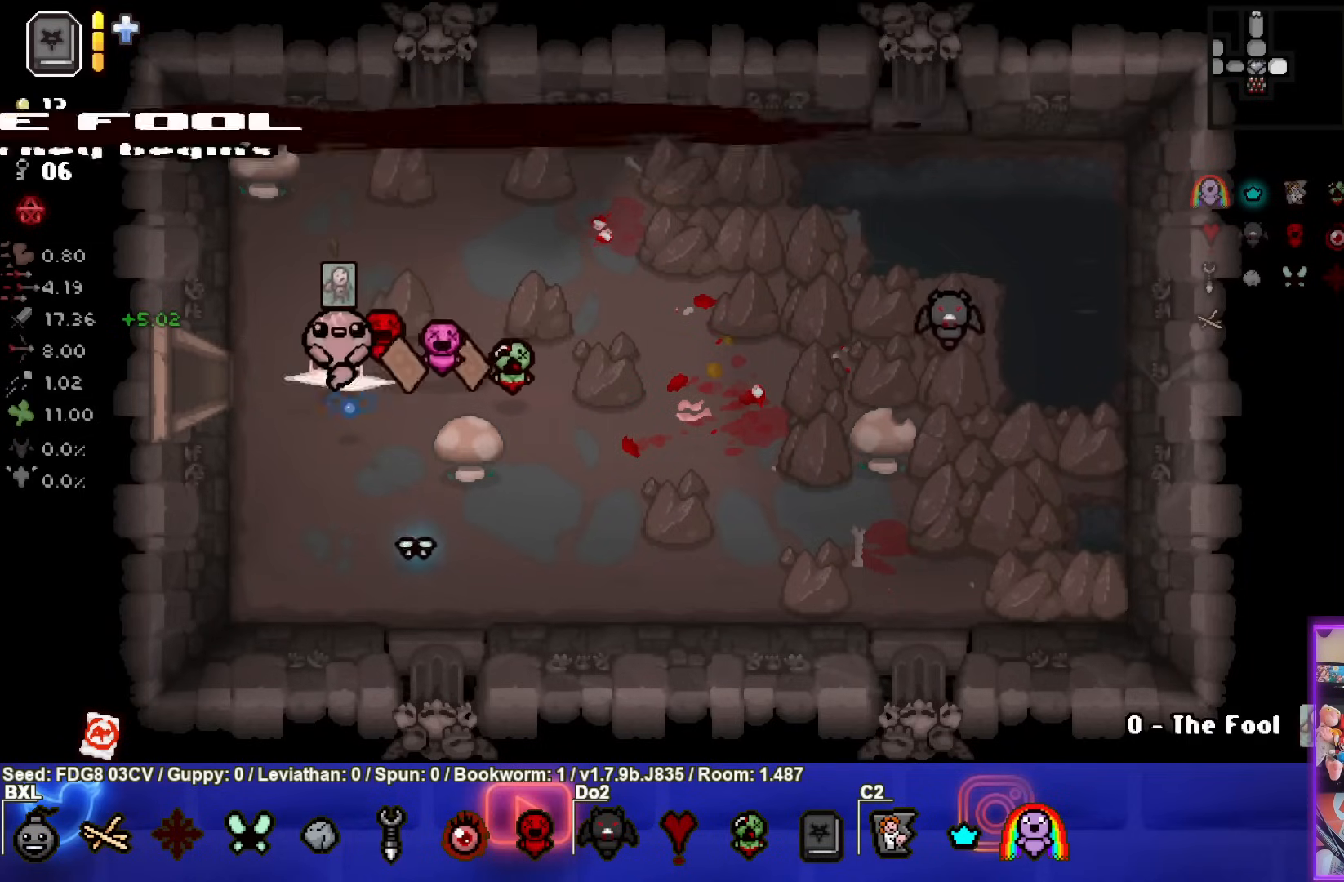
{"buttons": [], "left_stick": "up-right", "right_stick": "center", "events": [[33, "left_stick", "center"], [383, "left_stick", "up-right"]]}
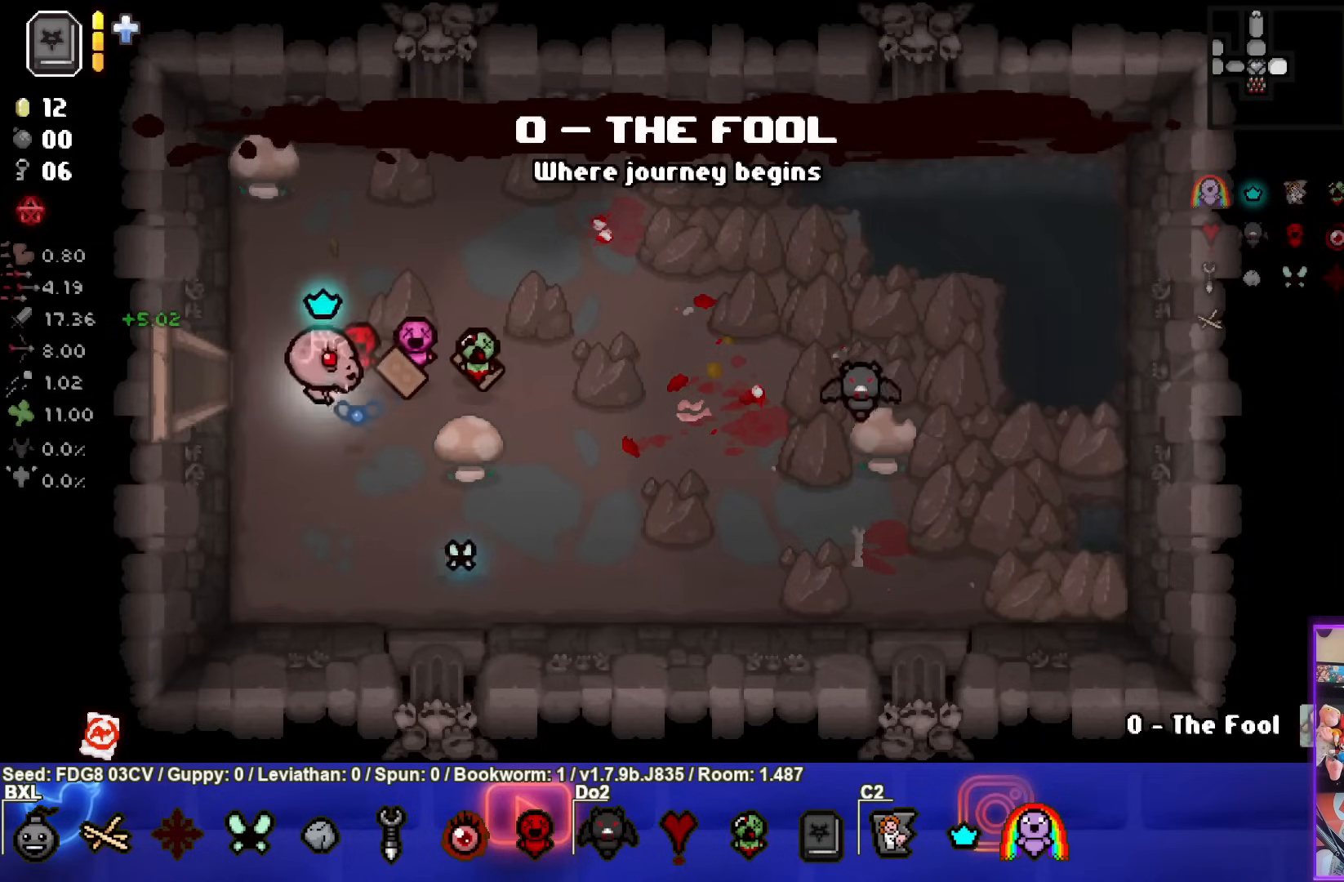
{"buttons": [], "left_stick": "center", "right_stick": "center", "events": [[167, "left_stick", "down-right"], [350, "left_stick", "center"]]}
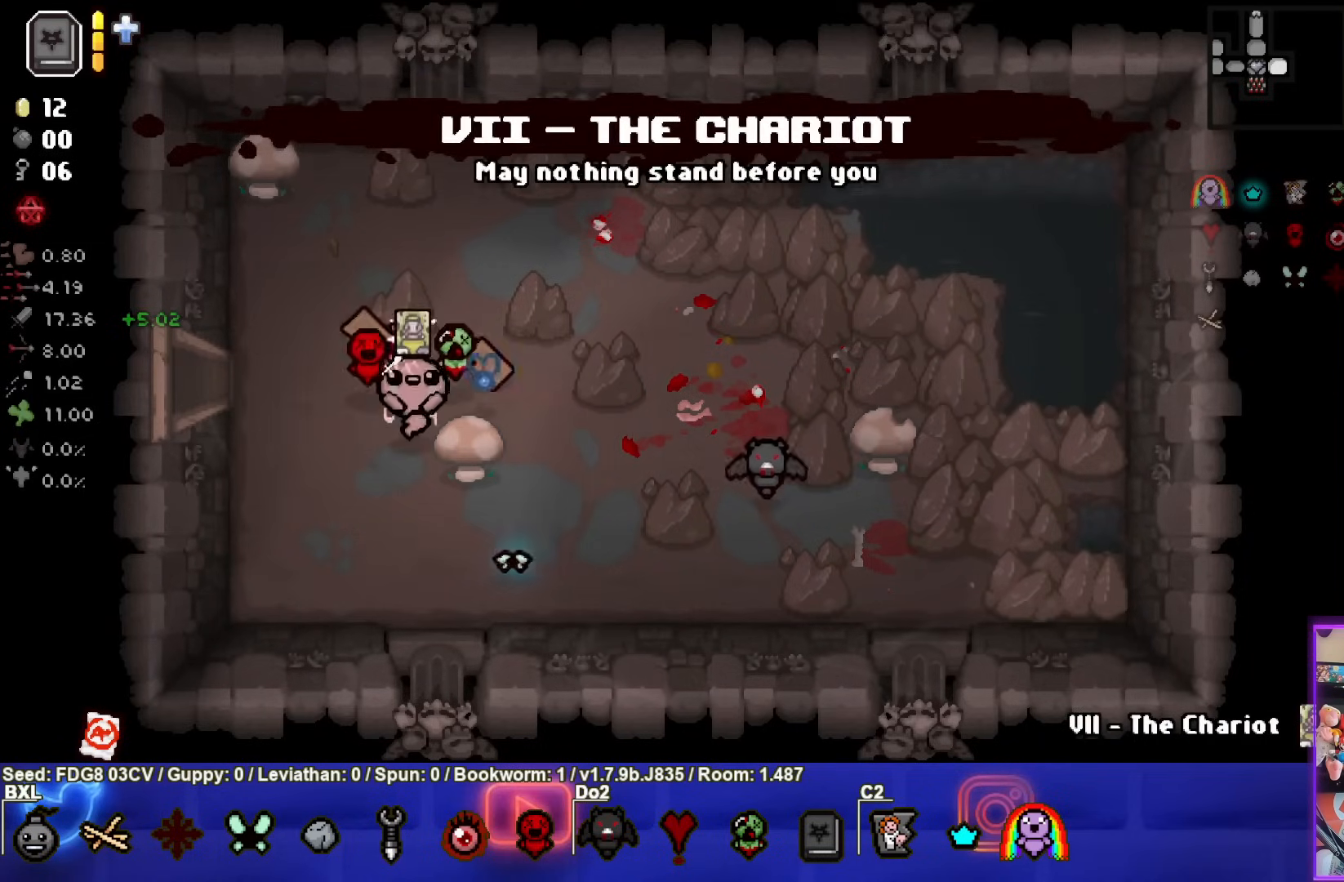
{"buttons": [], "left_stick": "center", "right_stick": "center", "events": [[317, "left_stick", "up-right"], [417, "left_stick", "center"]]}
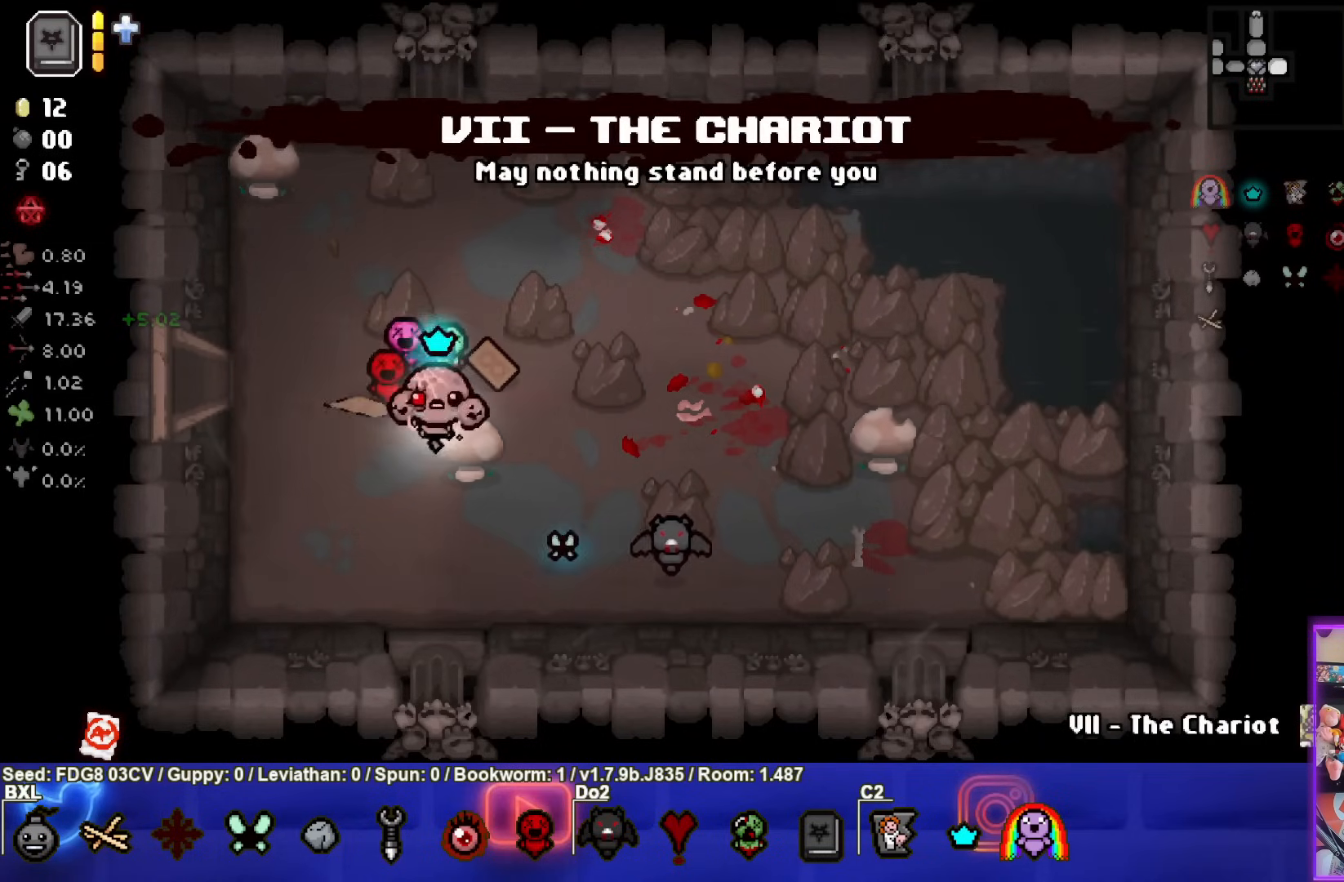
{"buttons": [], "left_stick": "right", "right_stick": "center", "events": [[50, "left_stick", "up-right"], [333, "left_stick", "right"]]}
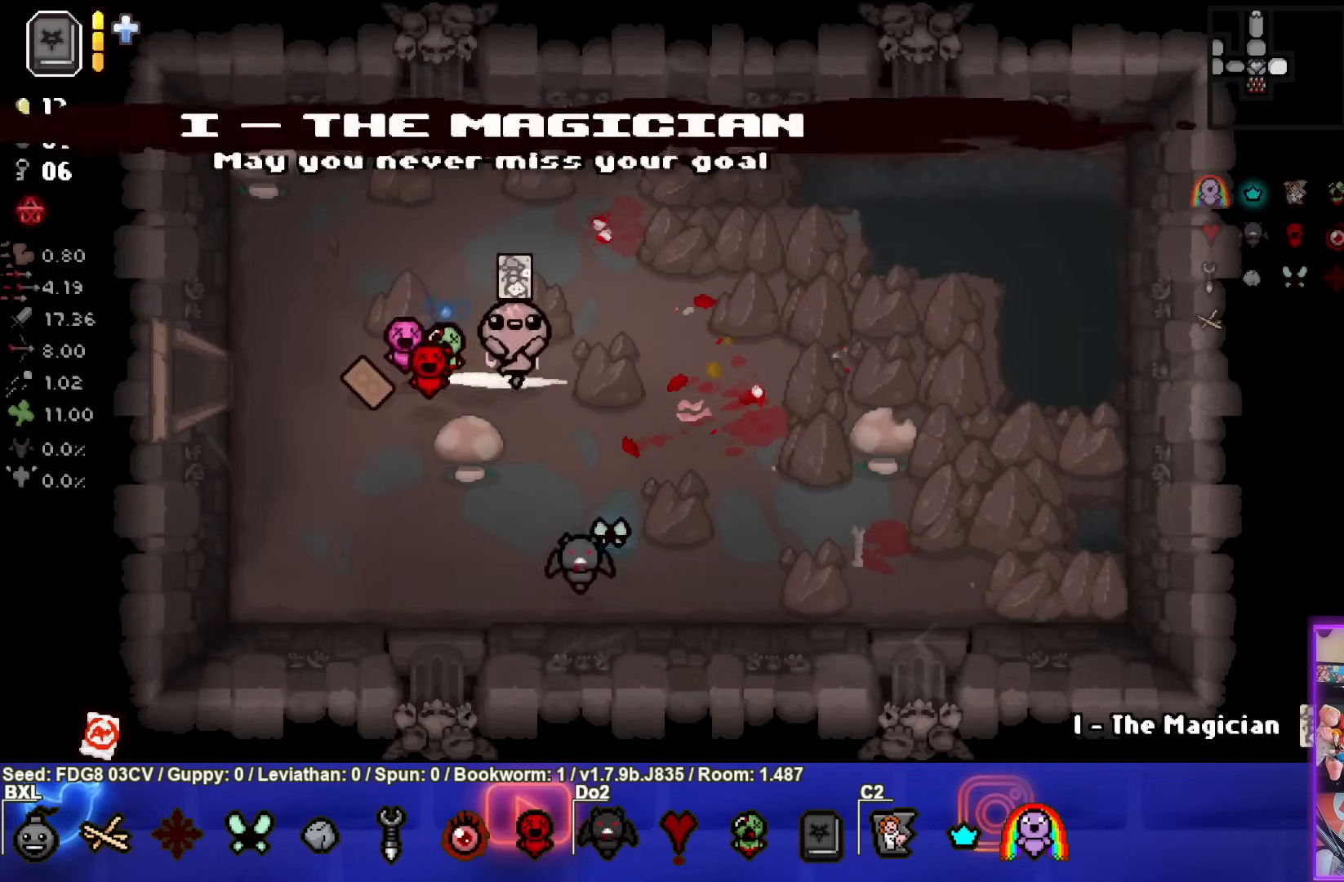
{"buttons": [], "left_stick": "center", "right_stick": "center", "events": [[33, "left_stick", "down"], [317, "left_stick", "center"]]}
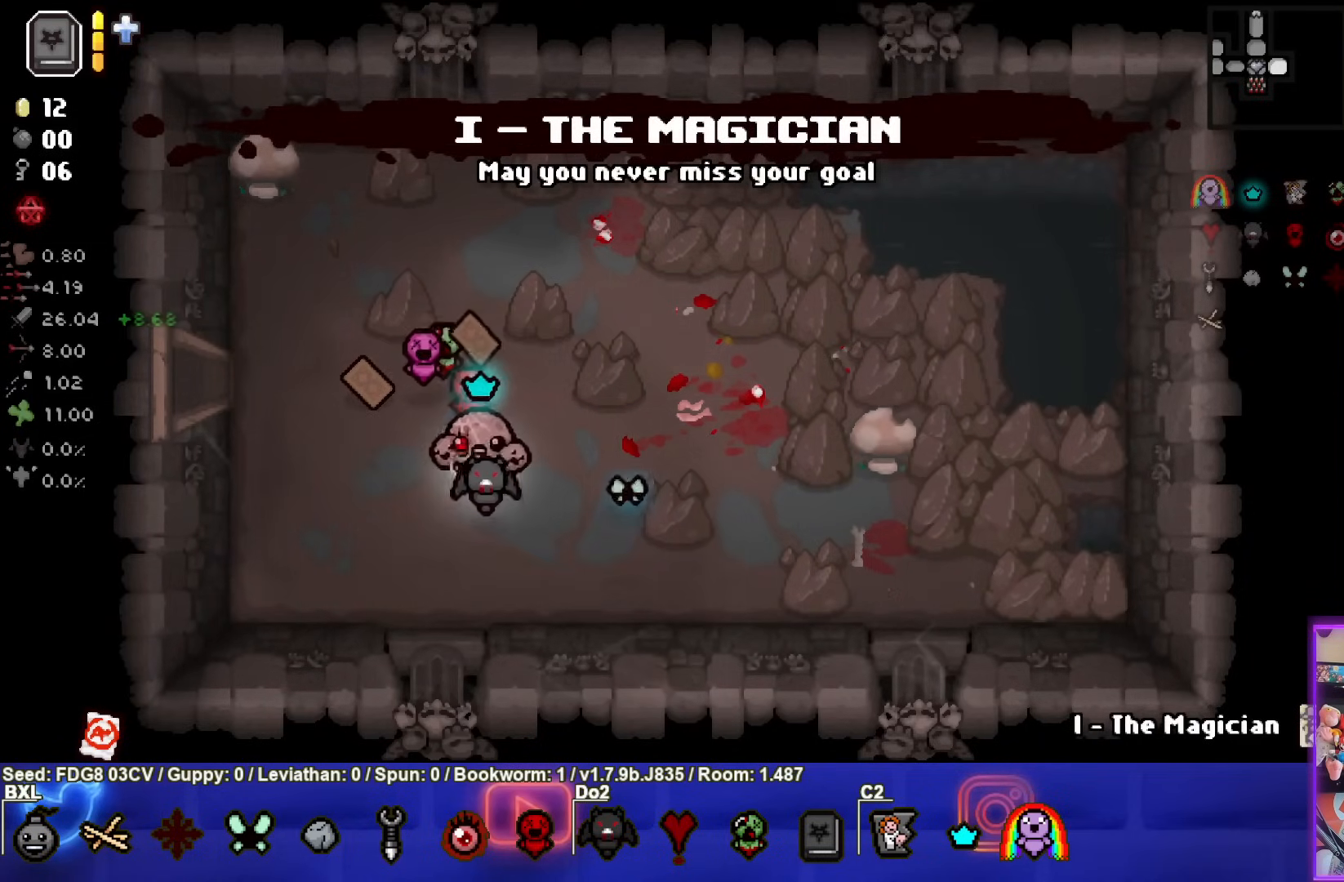
{"buttons": ["SELECT"], "left_stick": "center", "right_stick": "center", "events": [[33, "SELECT", "down"]]}
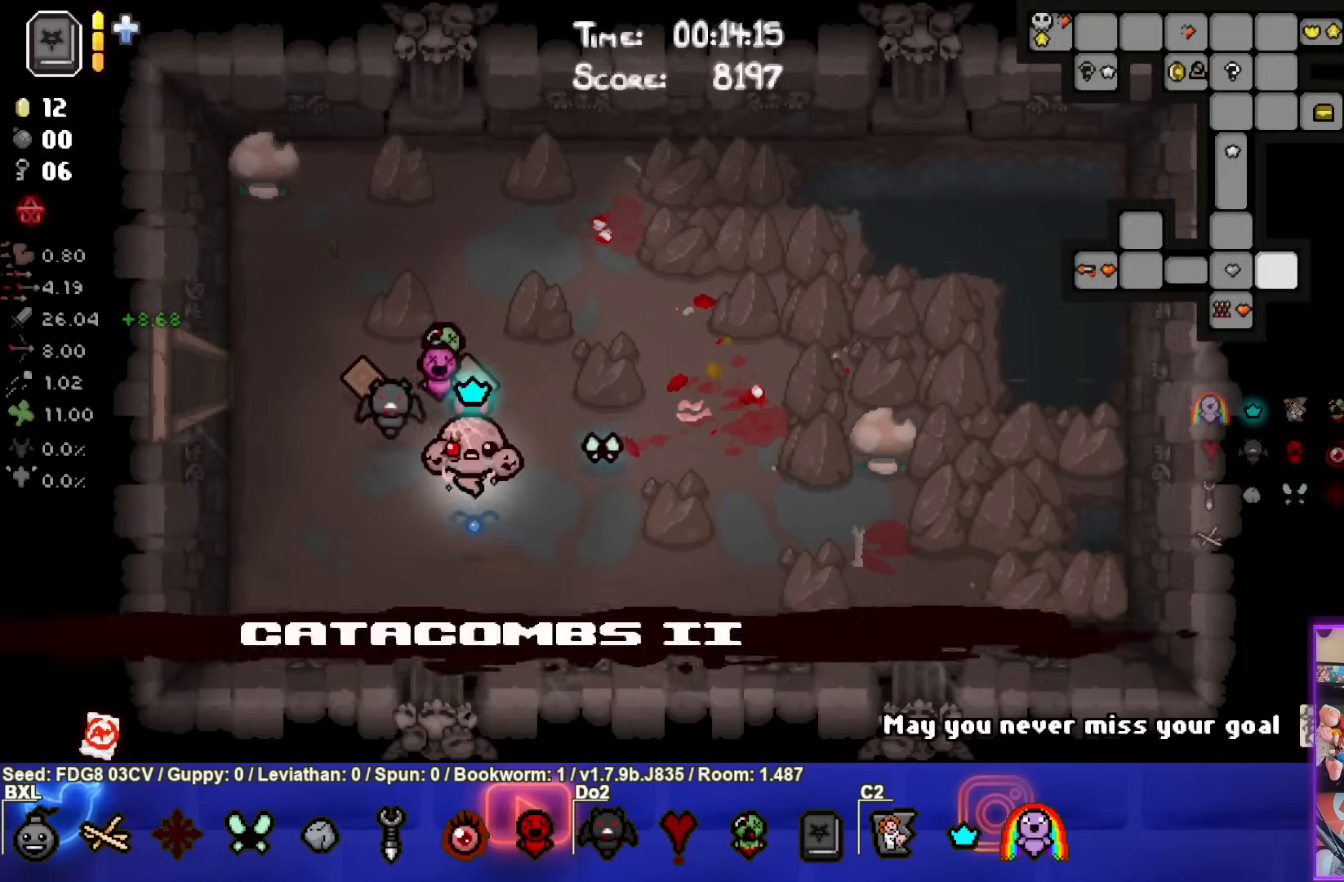
{"buttons": ["SELECT"], "left_stick": "center", "right_stick": "center", "events": []}